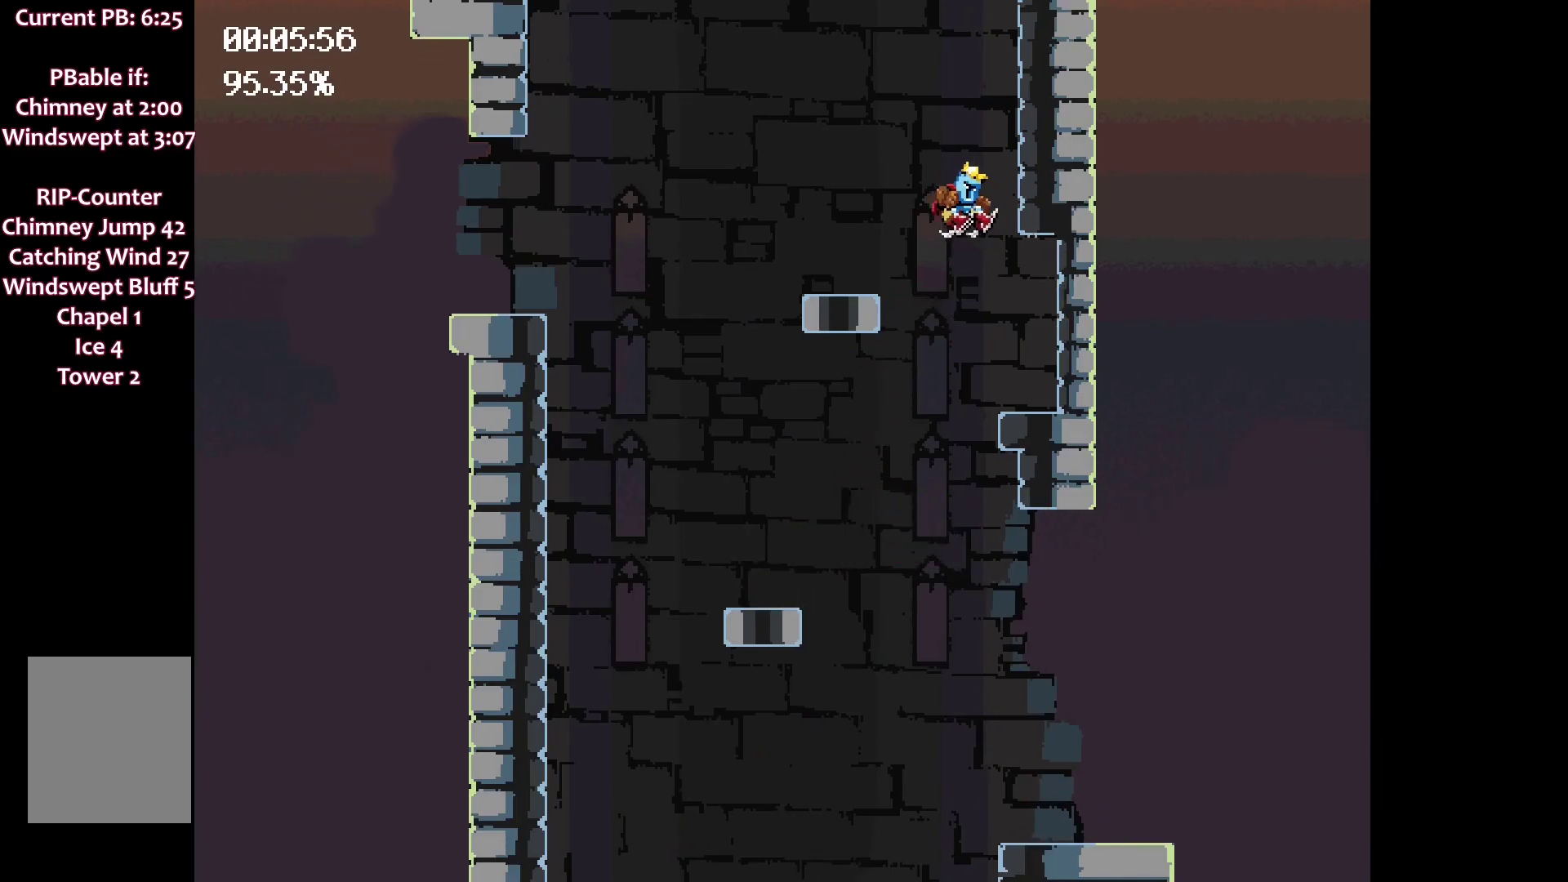
Gameplay with keyboard; each line is a JSON object with the keys held at the frame after it. "events" lists presses ("down") and releases ("up") of "down", "left", "right", "space" and "up" between this image and that frame as [ms after this image, input, new state], when the widget could be followed in between. No other keys are recorded. Mouse input is not recorded.
{"keys": [], "events": []}
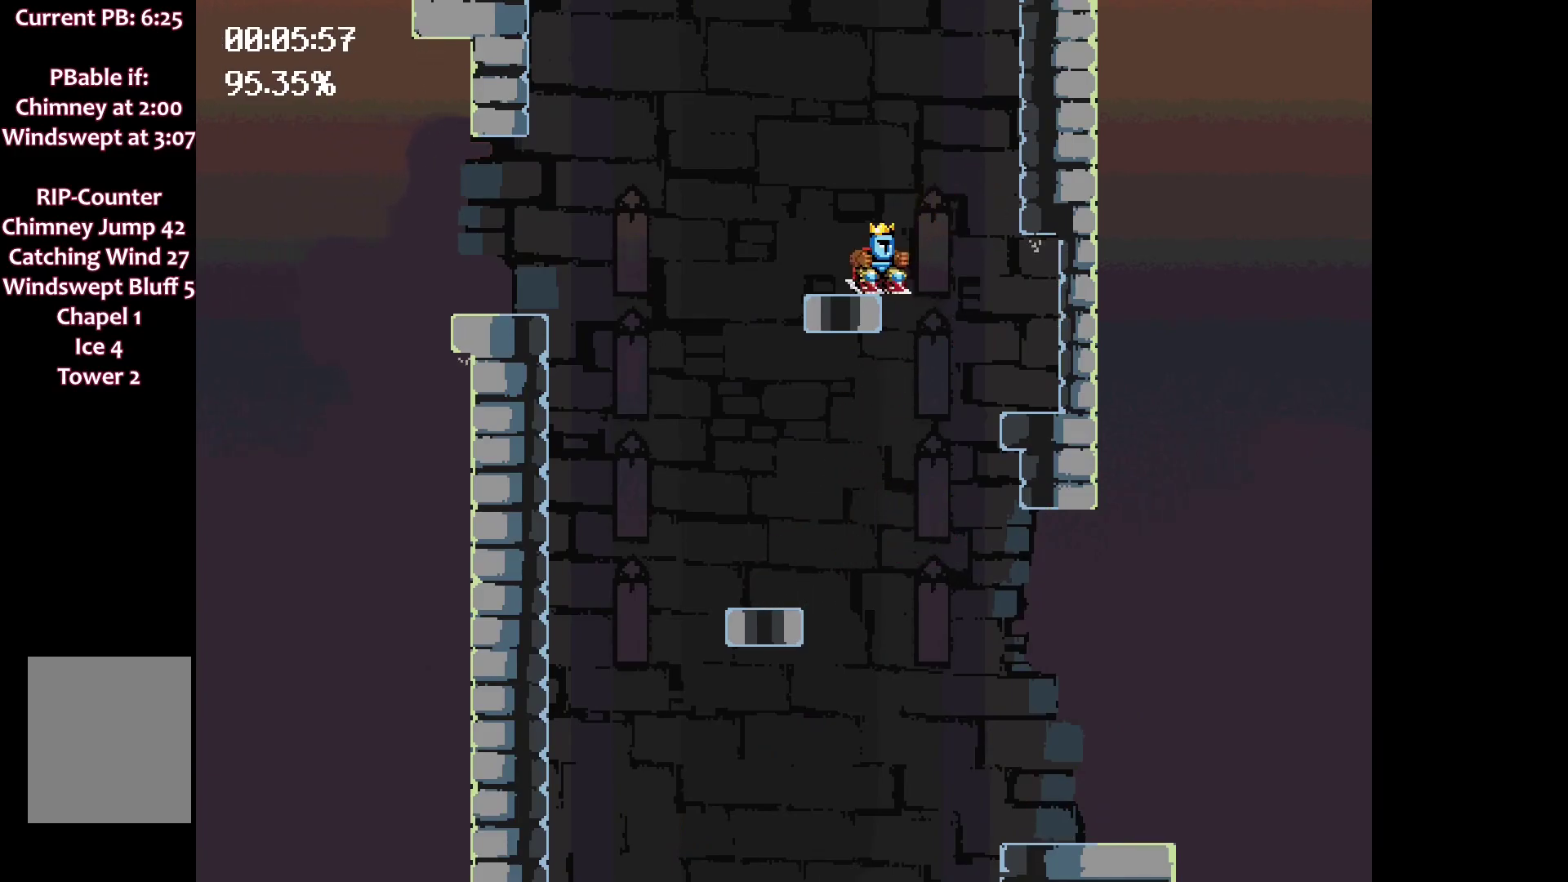
{"keys": ["left", "space"], "events": [[67, "space", "down"], [117, "left", "down"]]}
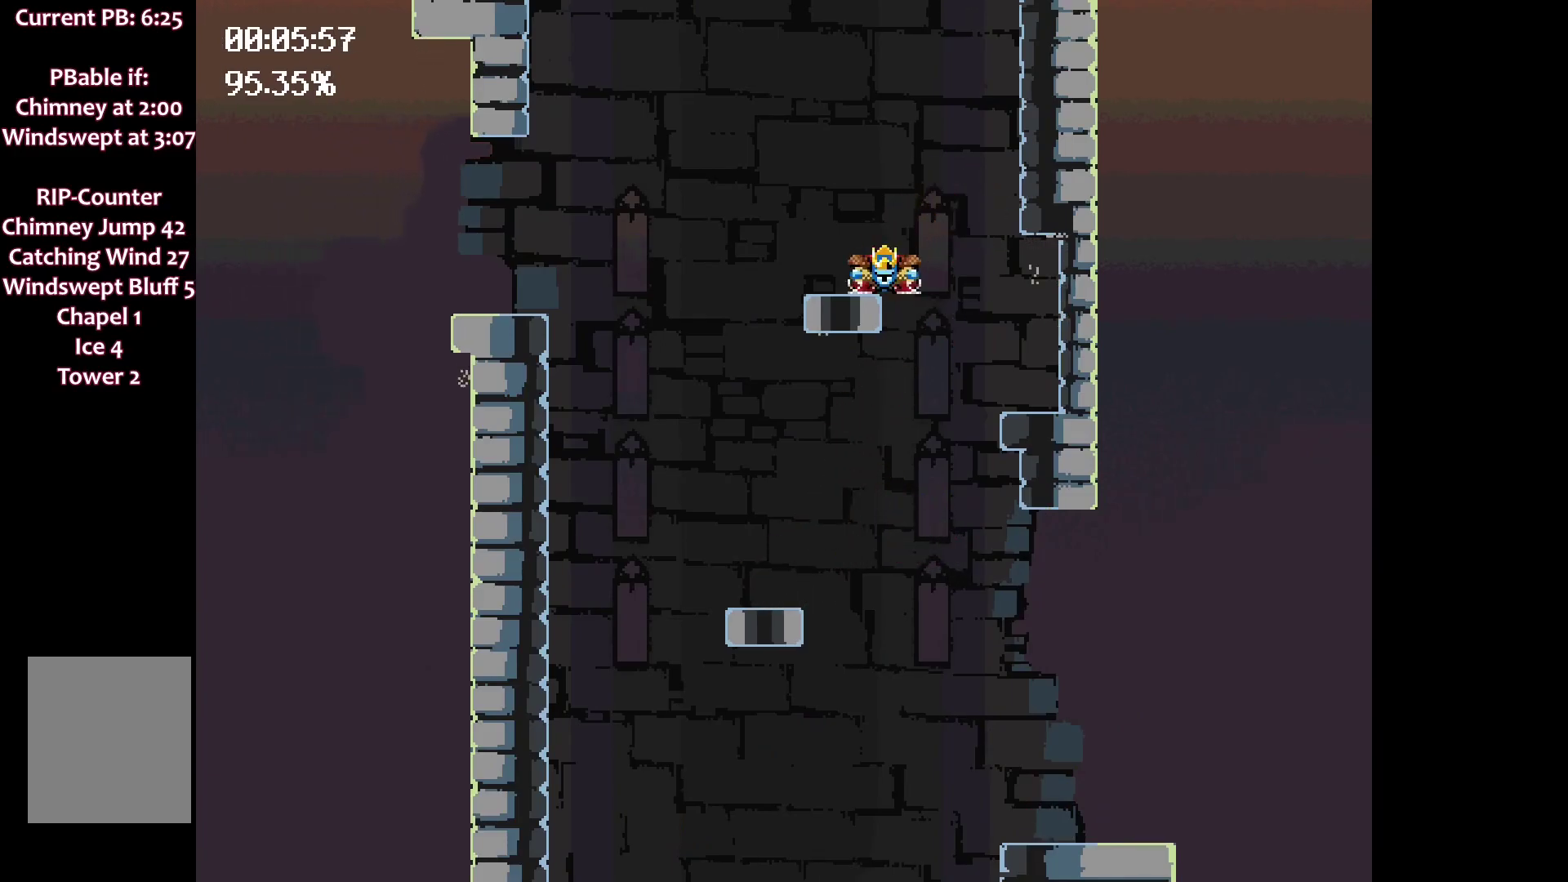
{"keys": ["left"], "events": [[350, "space", "up"]]}
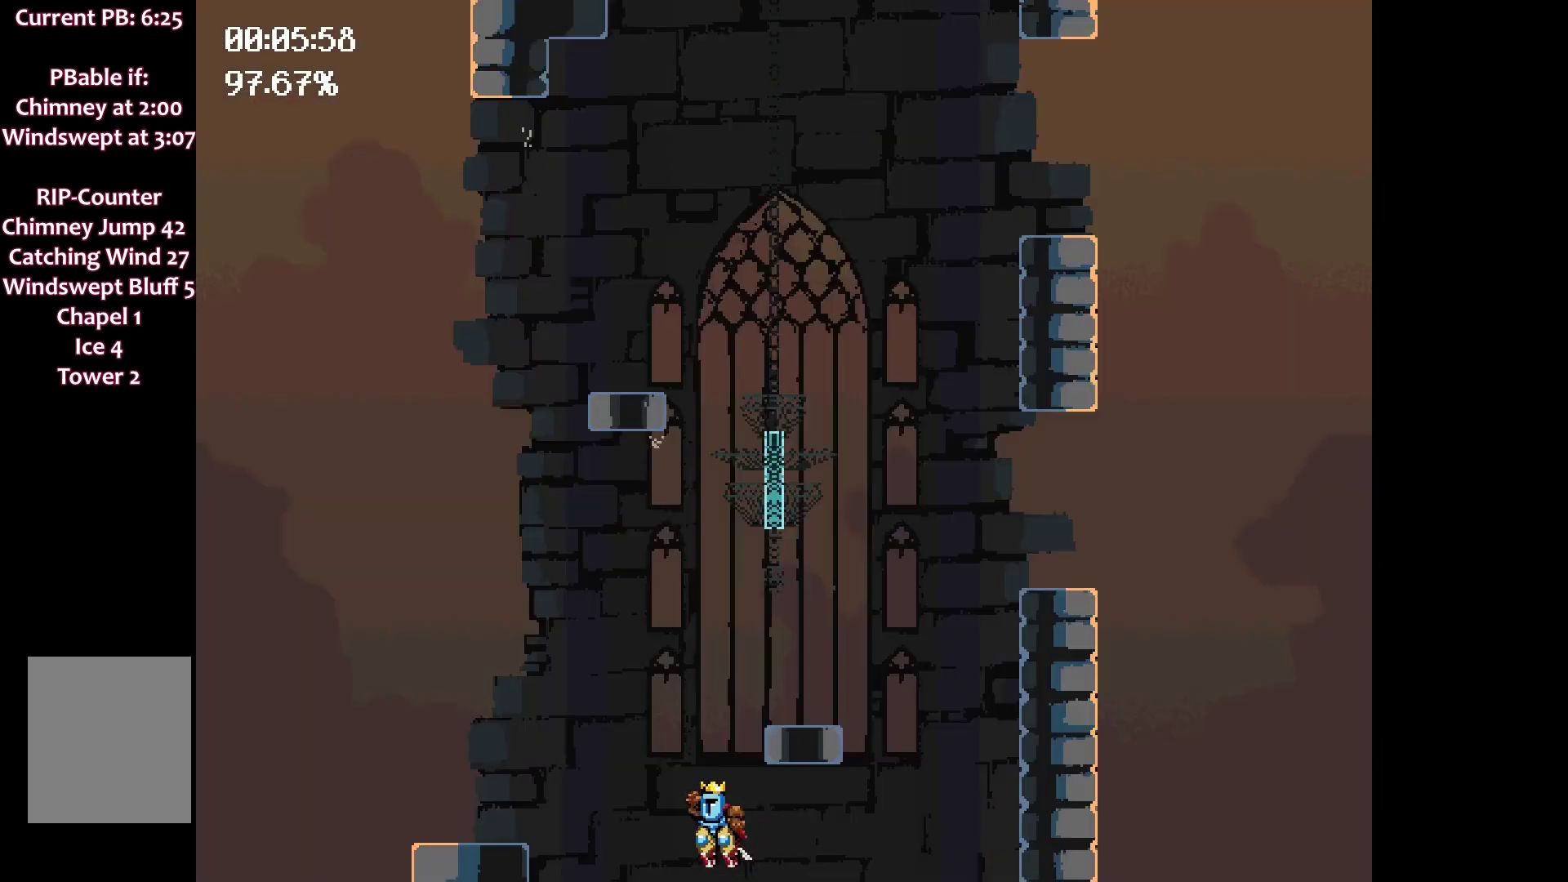
{"keys": ["left"], "events": []}
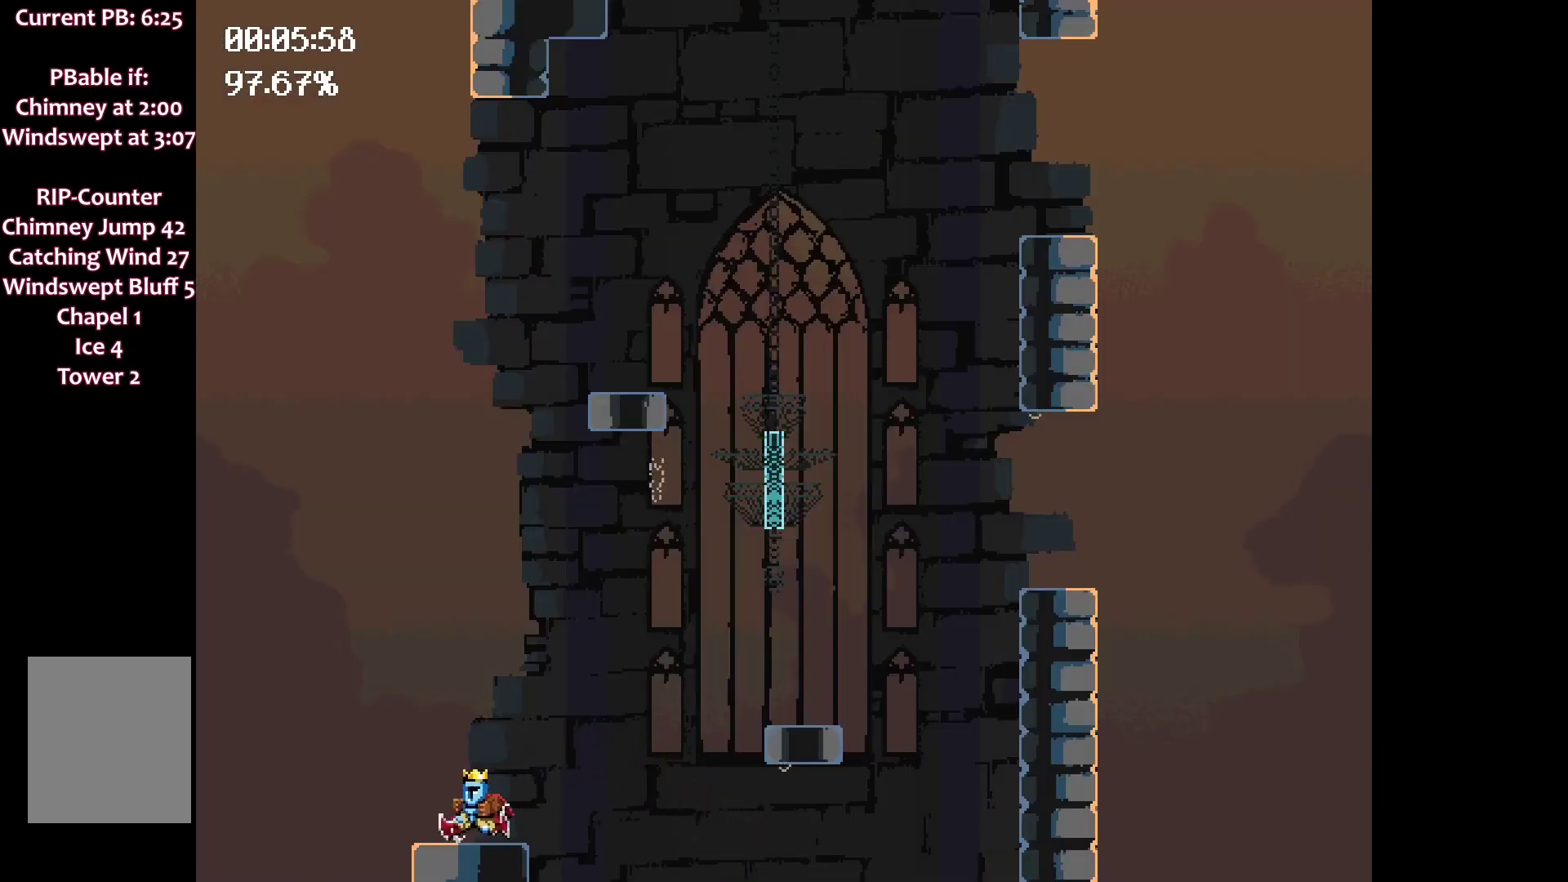
{"keys": ["right", "space"], "events": [[150, "space", "down"], [200, "left", "up"], [250, "right", "down"]]}
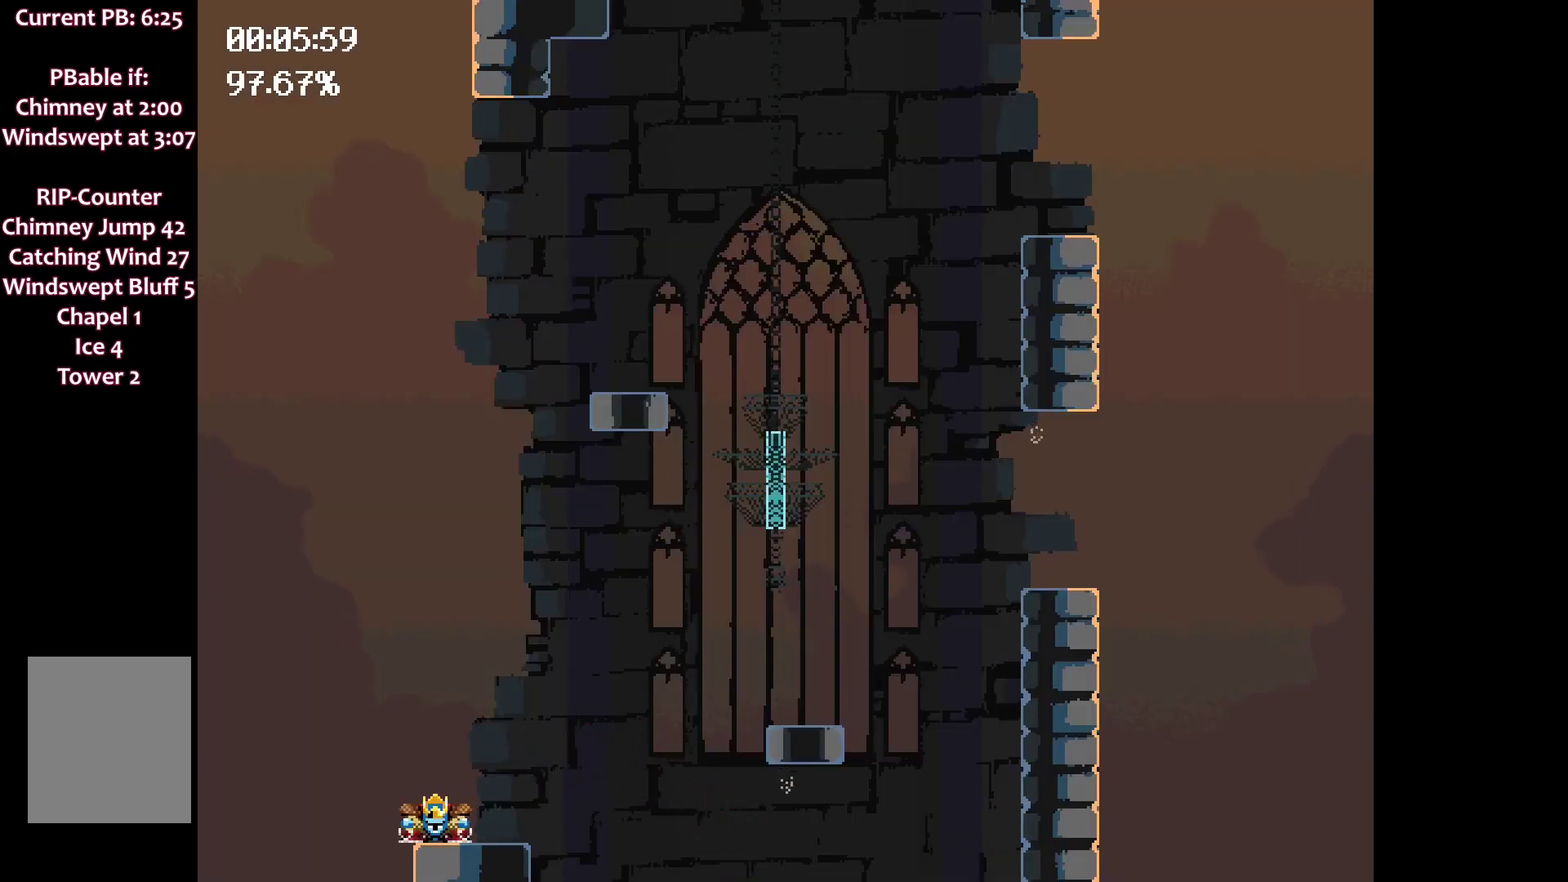
{"keys": [], "events": [[117, "right", "up"], [117, "space", "up"]]}
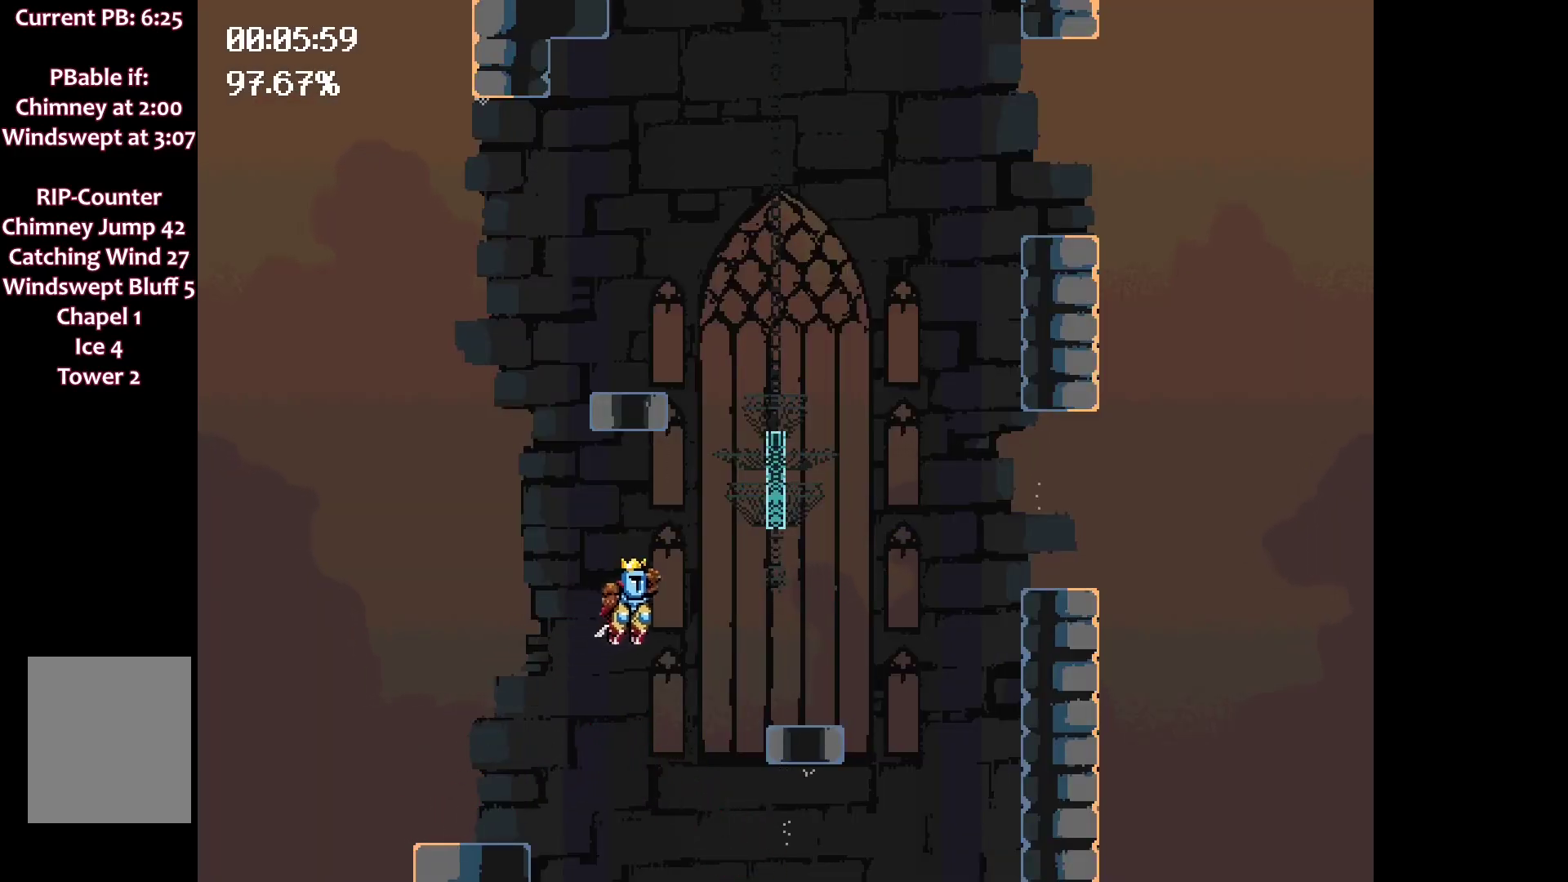
{"keys": ["right", "space"], "events": [[367, "space", "down"], [417, "right", "down"]]}
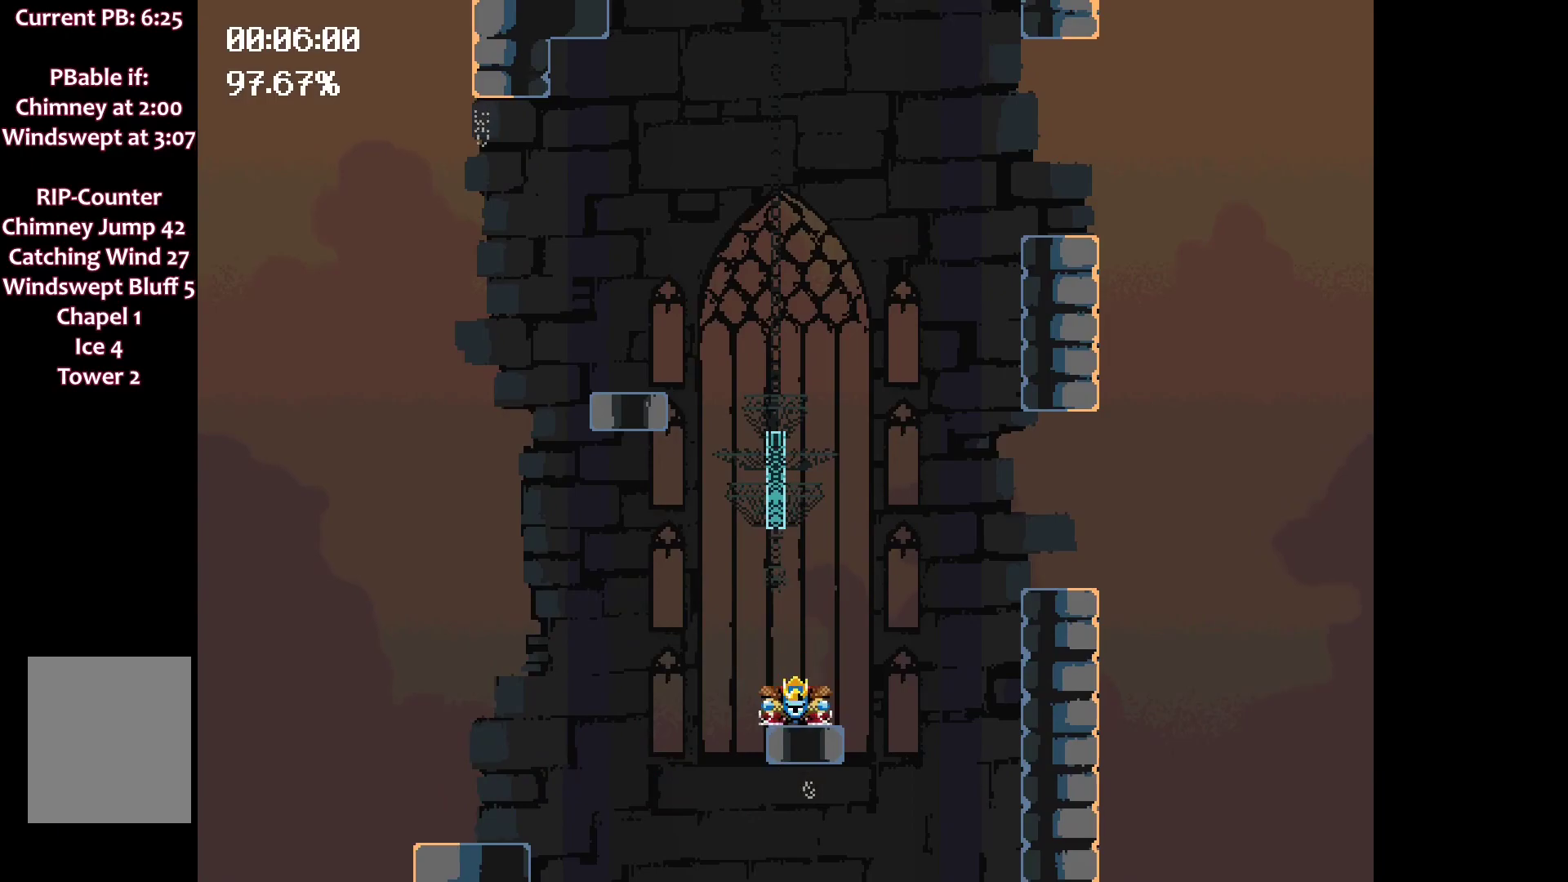
{"keys": [], "events": [[283, "right", "up"], [283, "space", "up"]]}
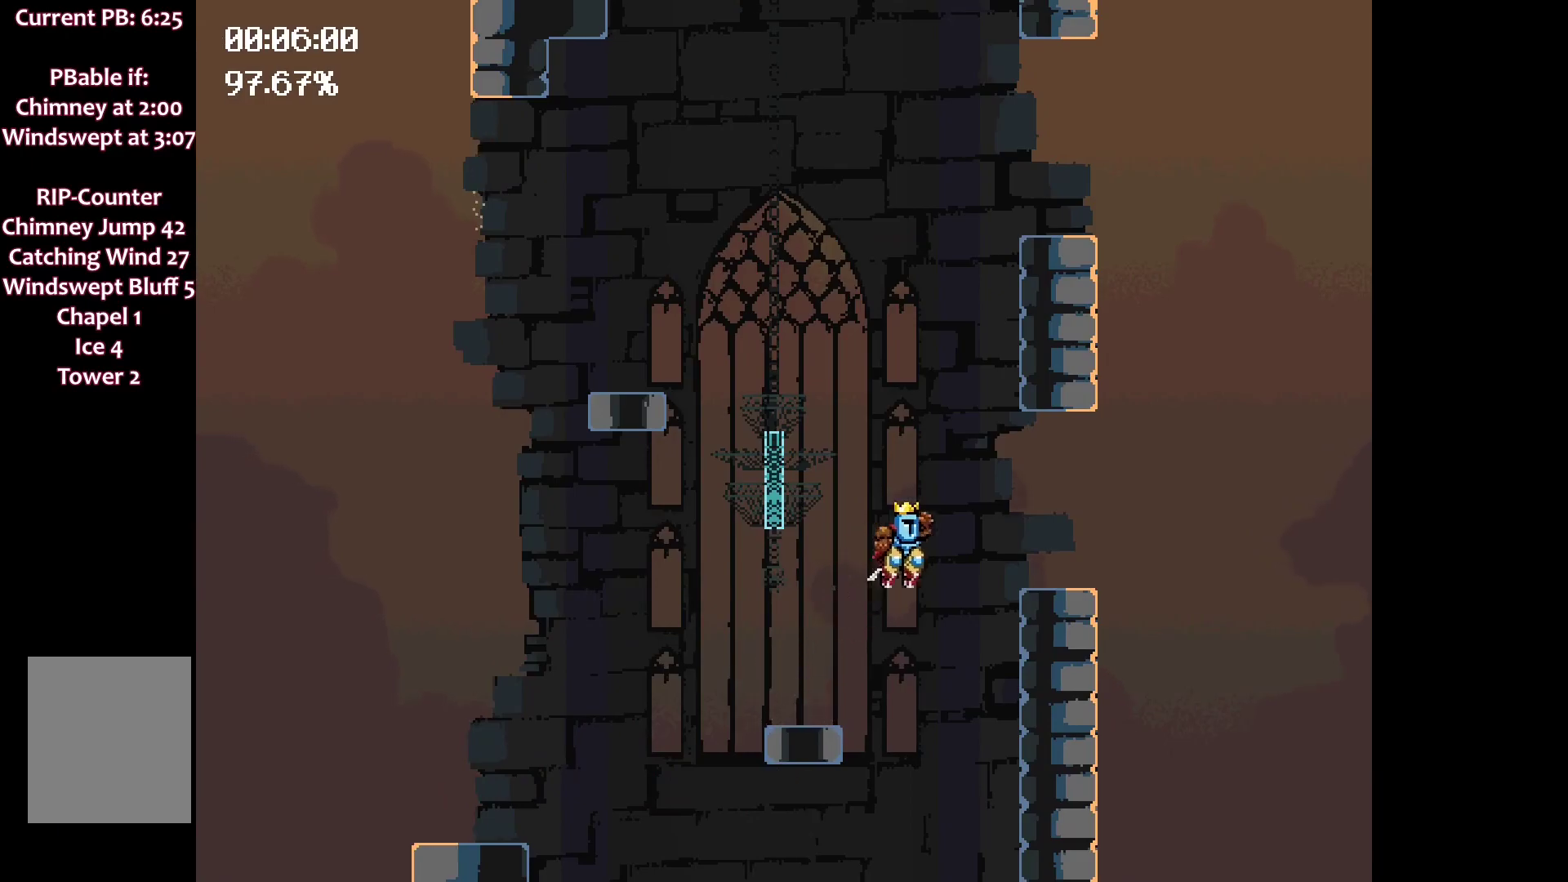
{"keys": ["left"], "events": [[400, "left", "down"]]}
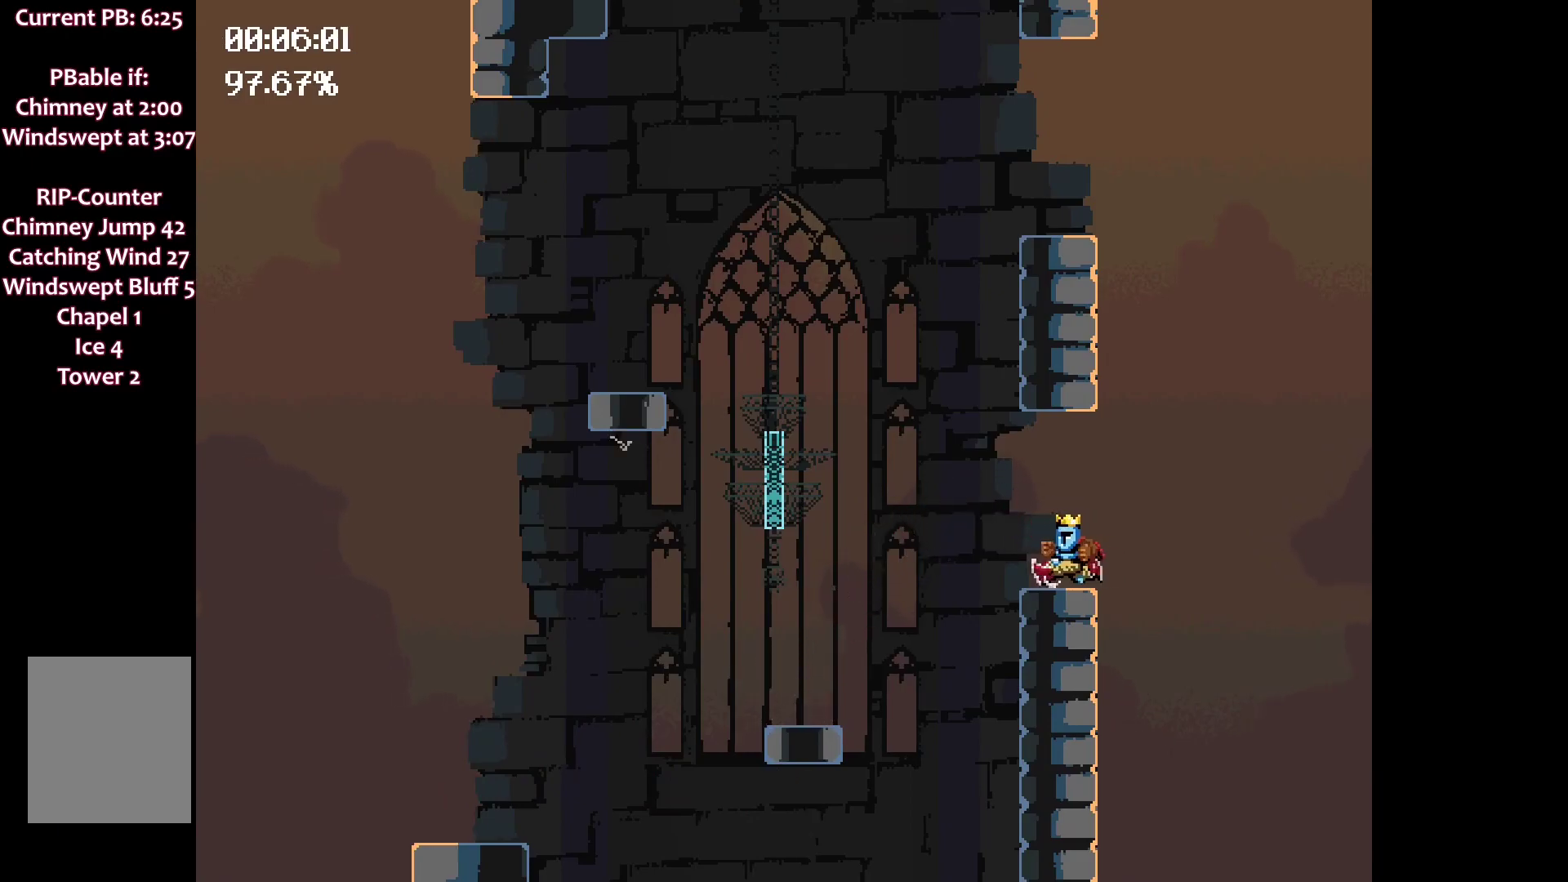
{"keys": ["left", "space"], "events": [[233, "space", "down"]]}
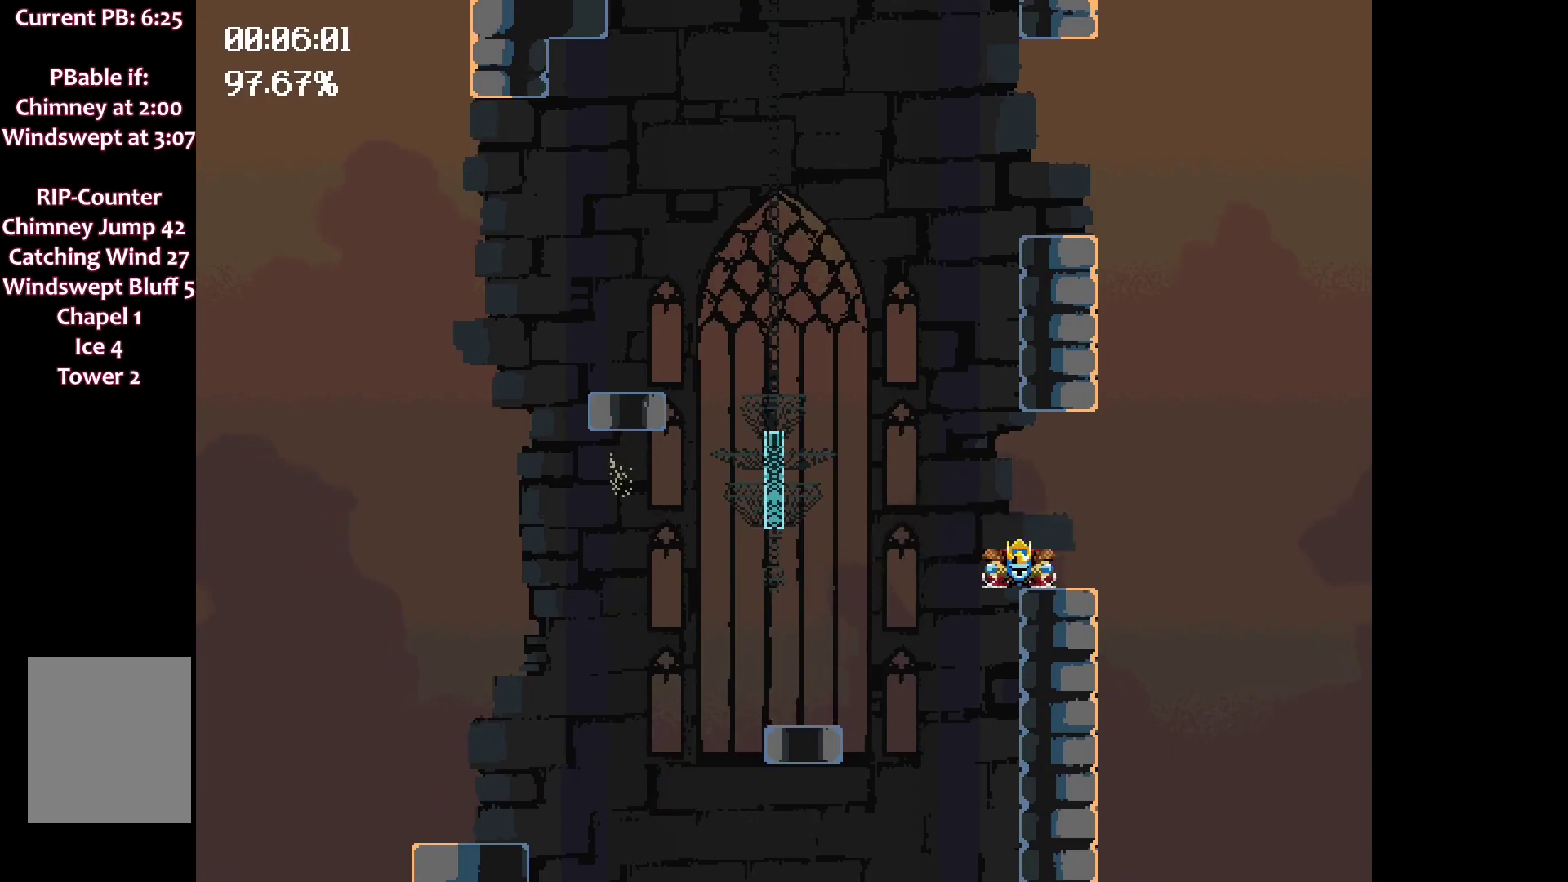
{"keys": [], "events": [[233, "left", "up"], [233, "space", "up"]]}
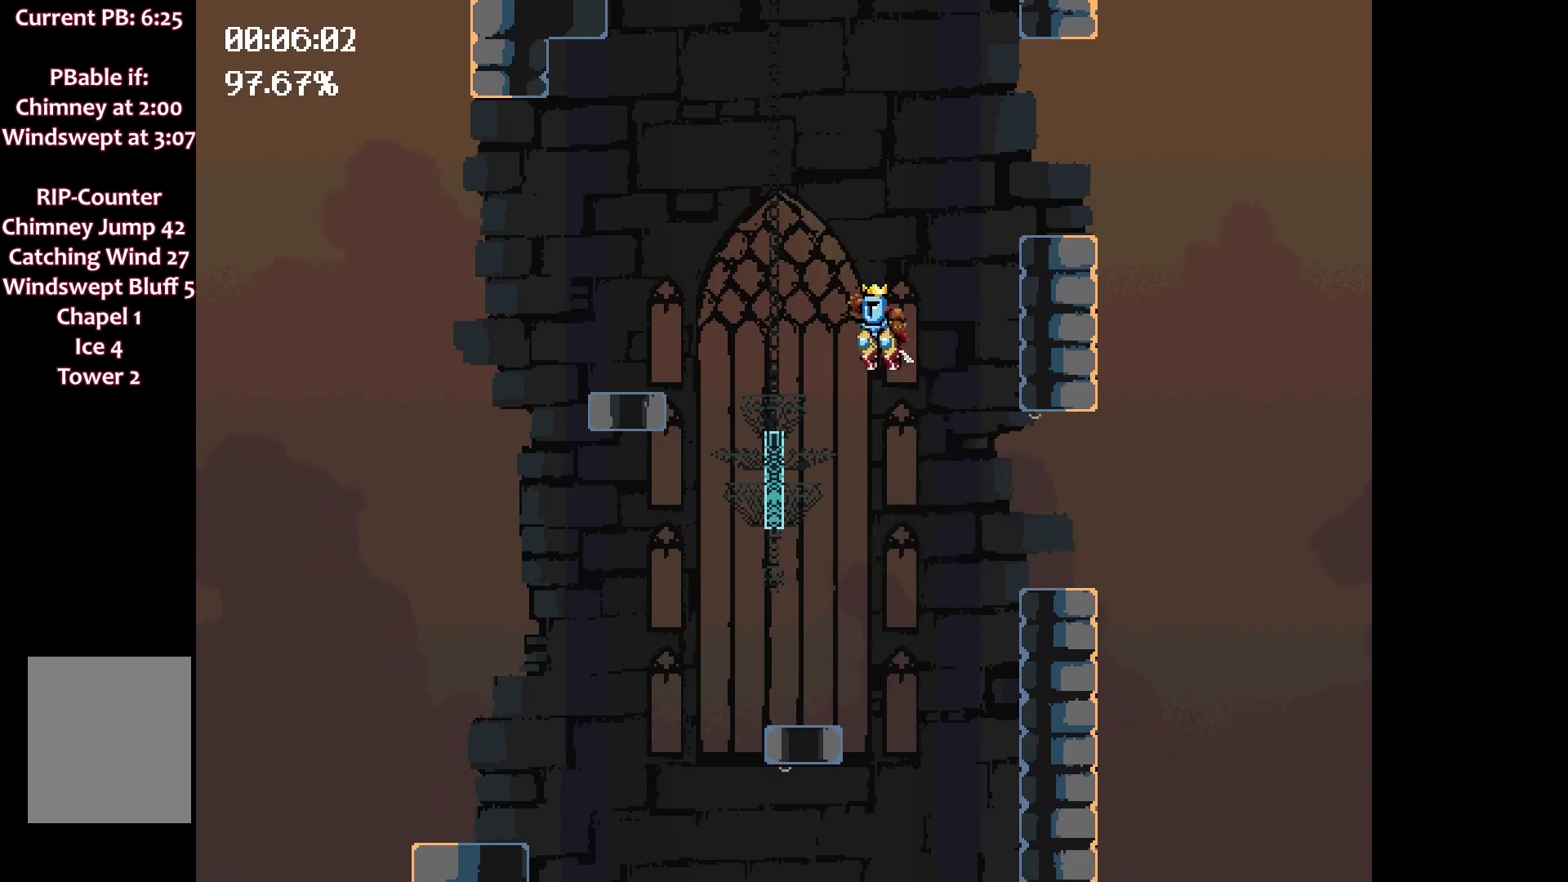
{"keys": ["right", "space"], "events": [[450, "space", "down"], [500, "right", "down"]]}
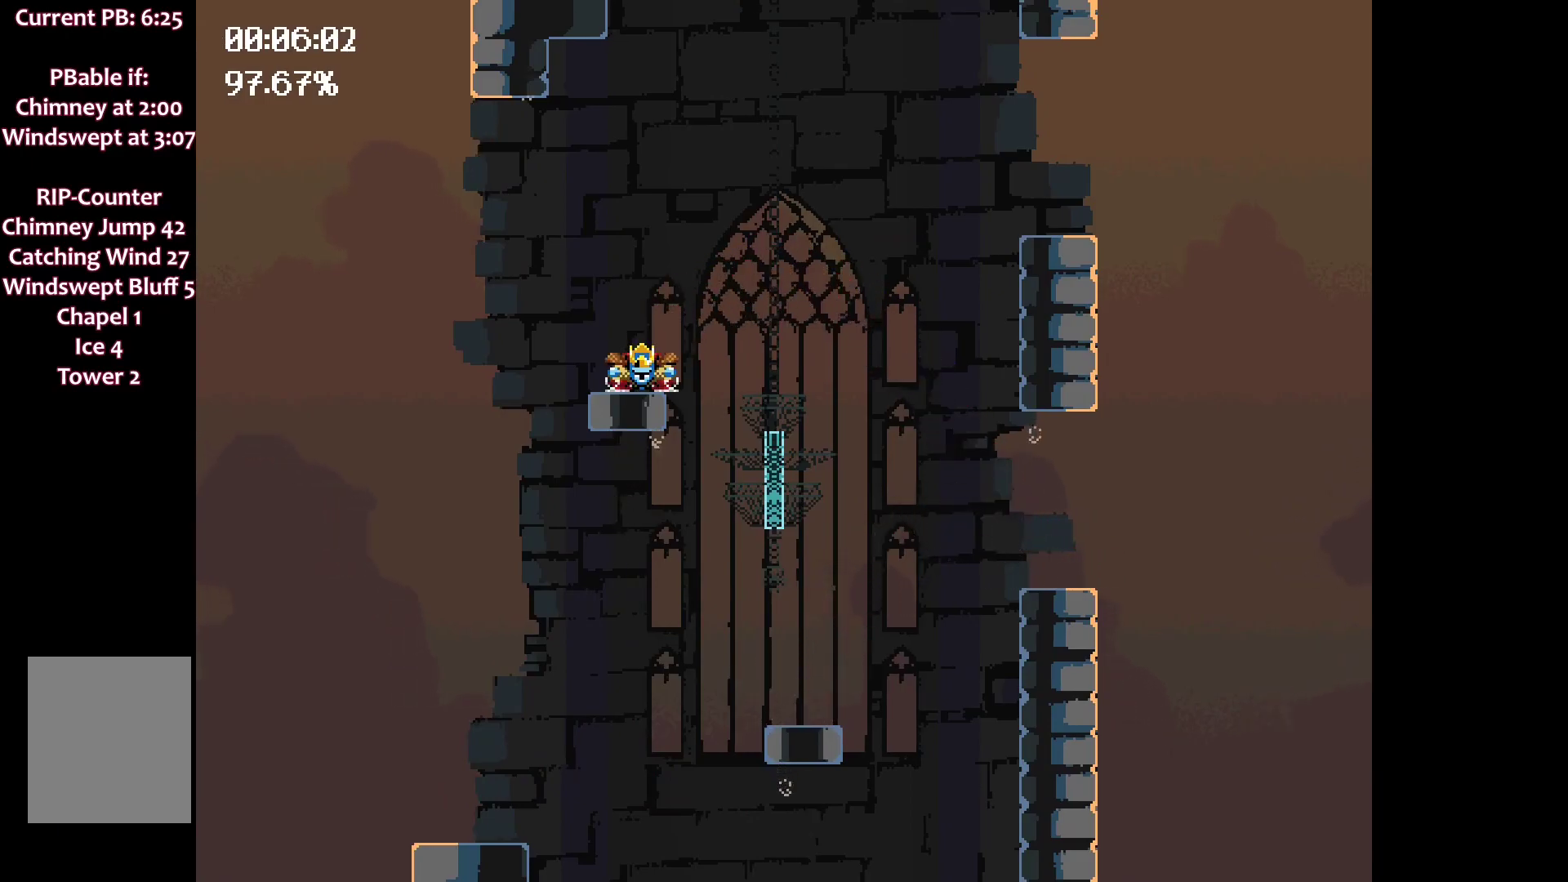
{"keys": [], "events": [[500, "right", "up"], [500, "space", "up"]]}
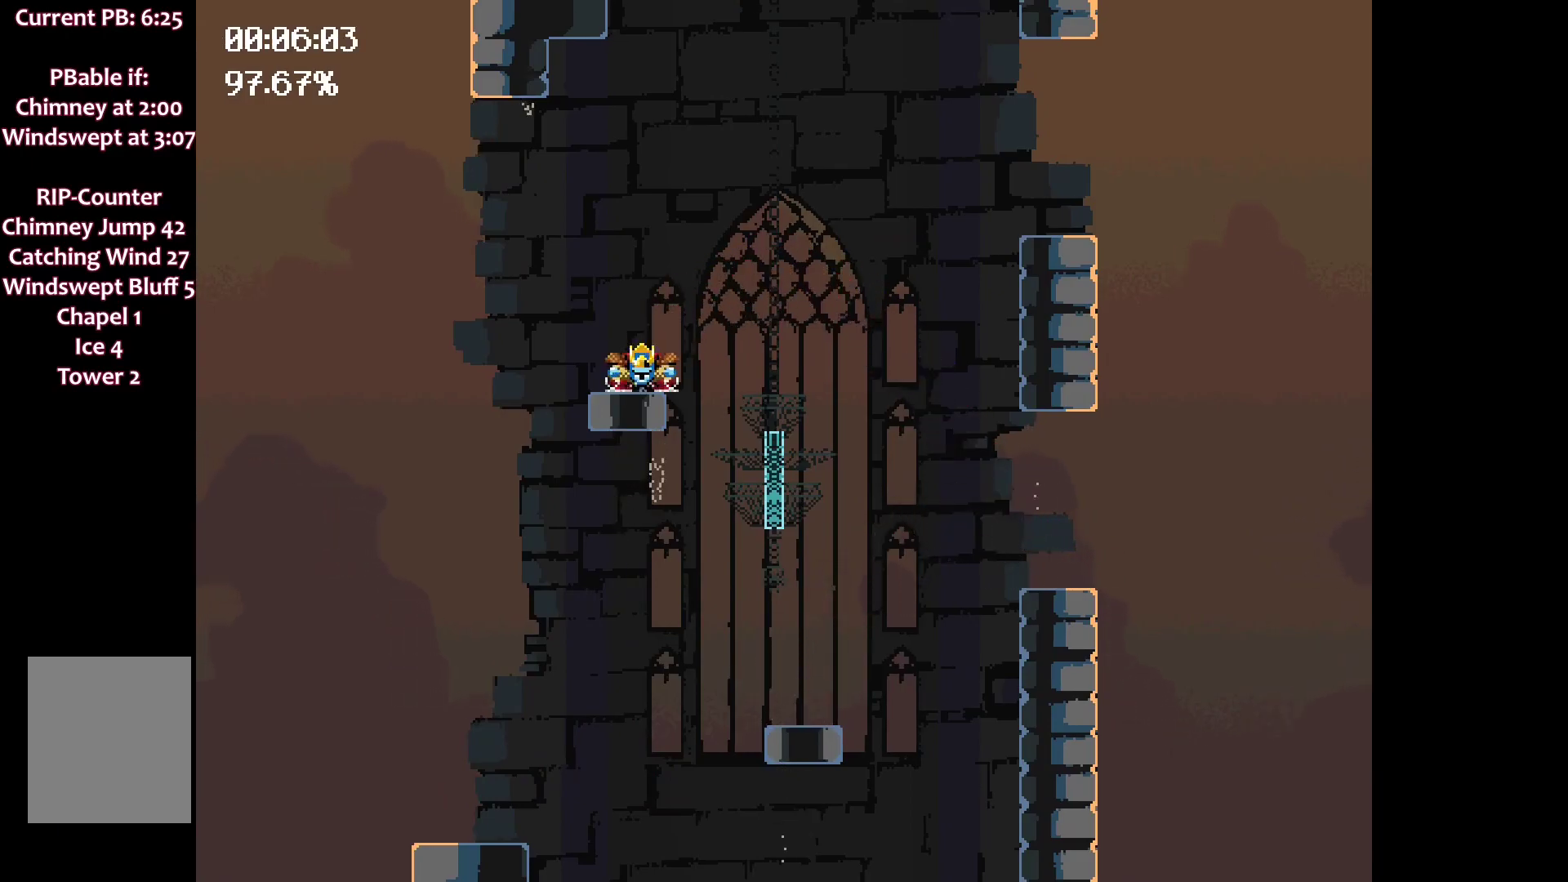
{"keys": [], "events": []}
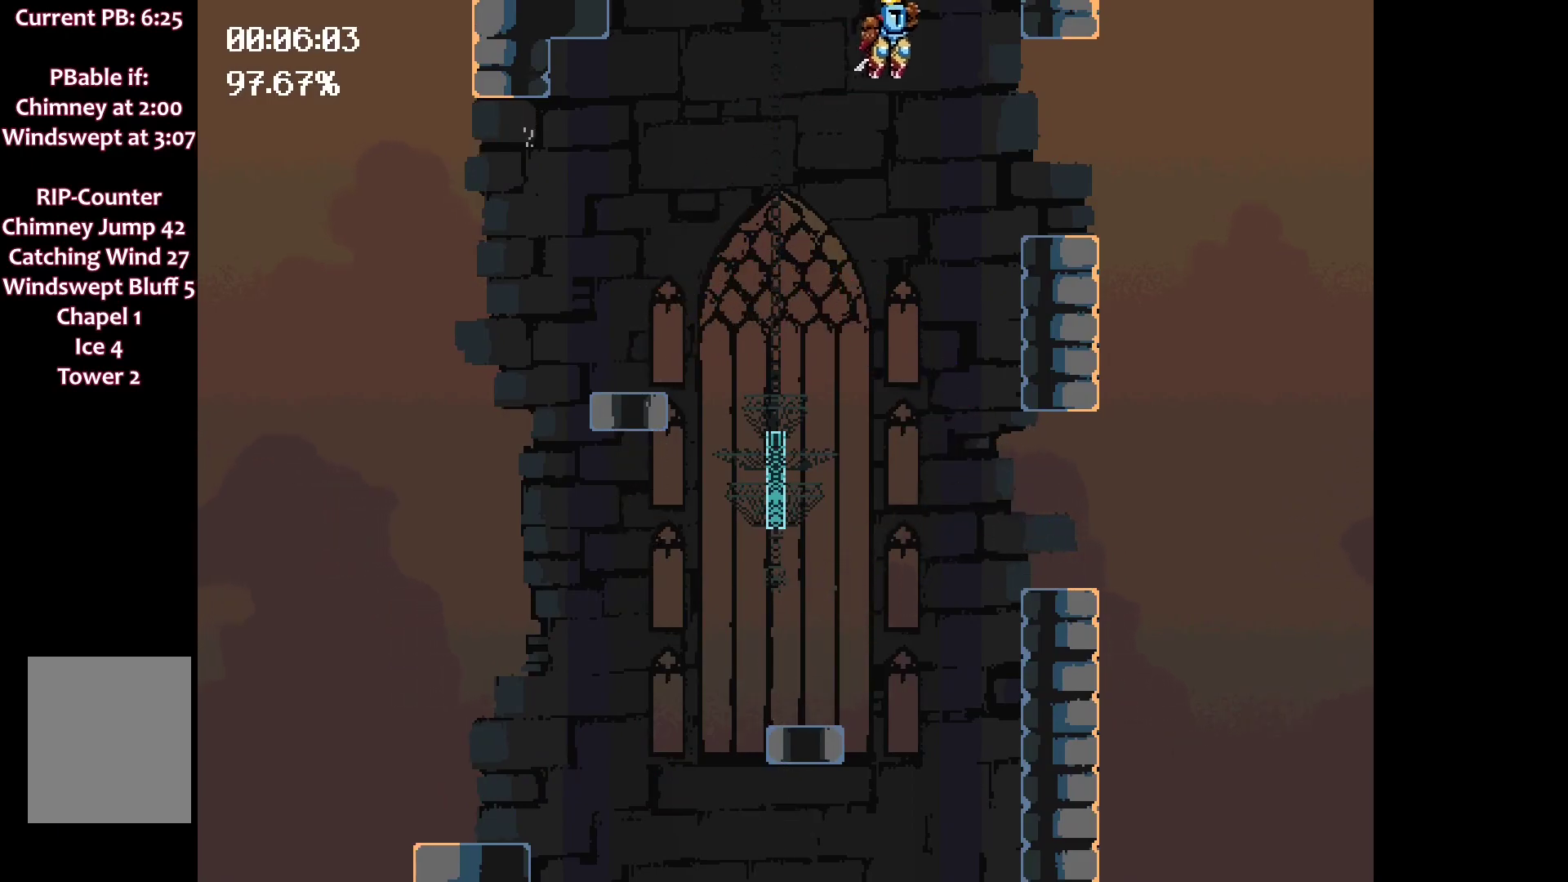
{"keys": ["left"], "events": [[400, "left", "down"]]}
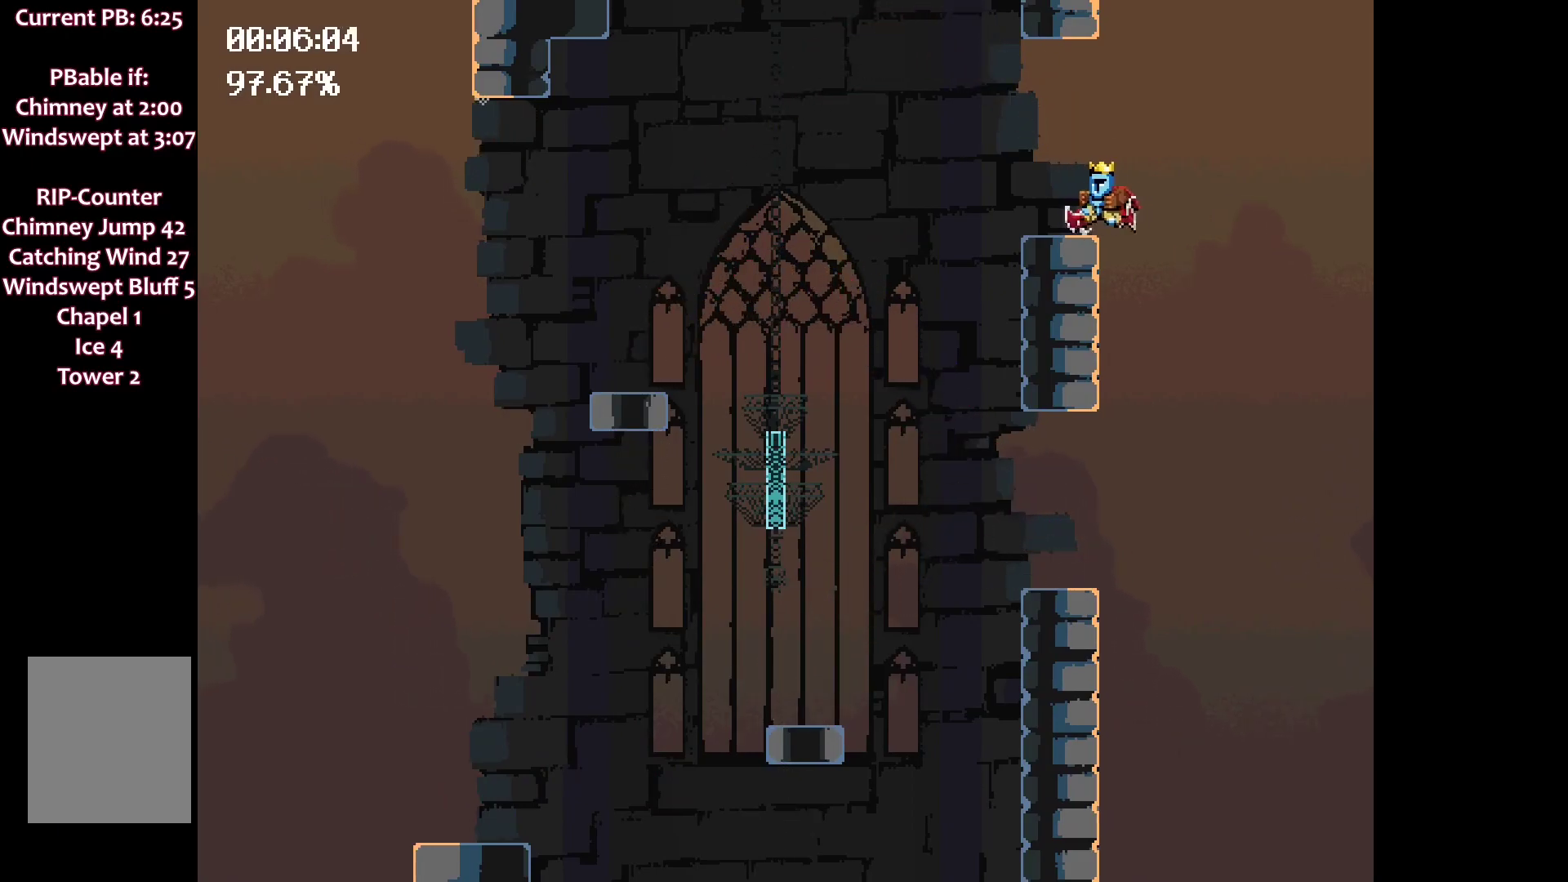
{"keys": ["left", "space"], "events": [[383, "space", "down"]]}
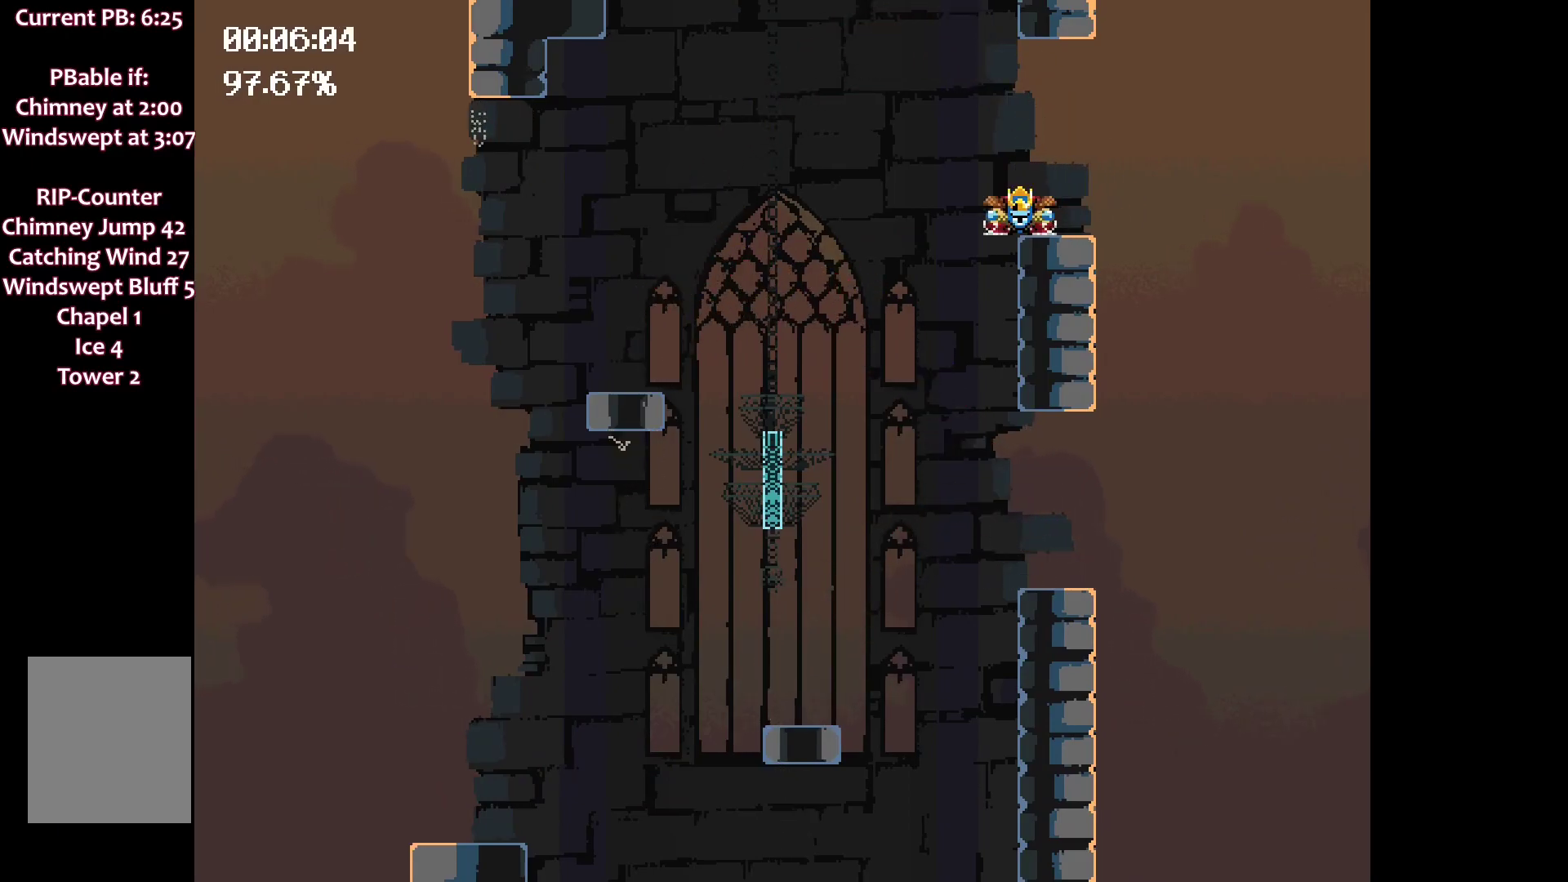
{"keys": ["left", "space"], "events": []}
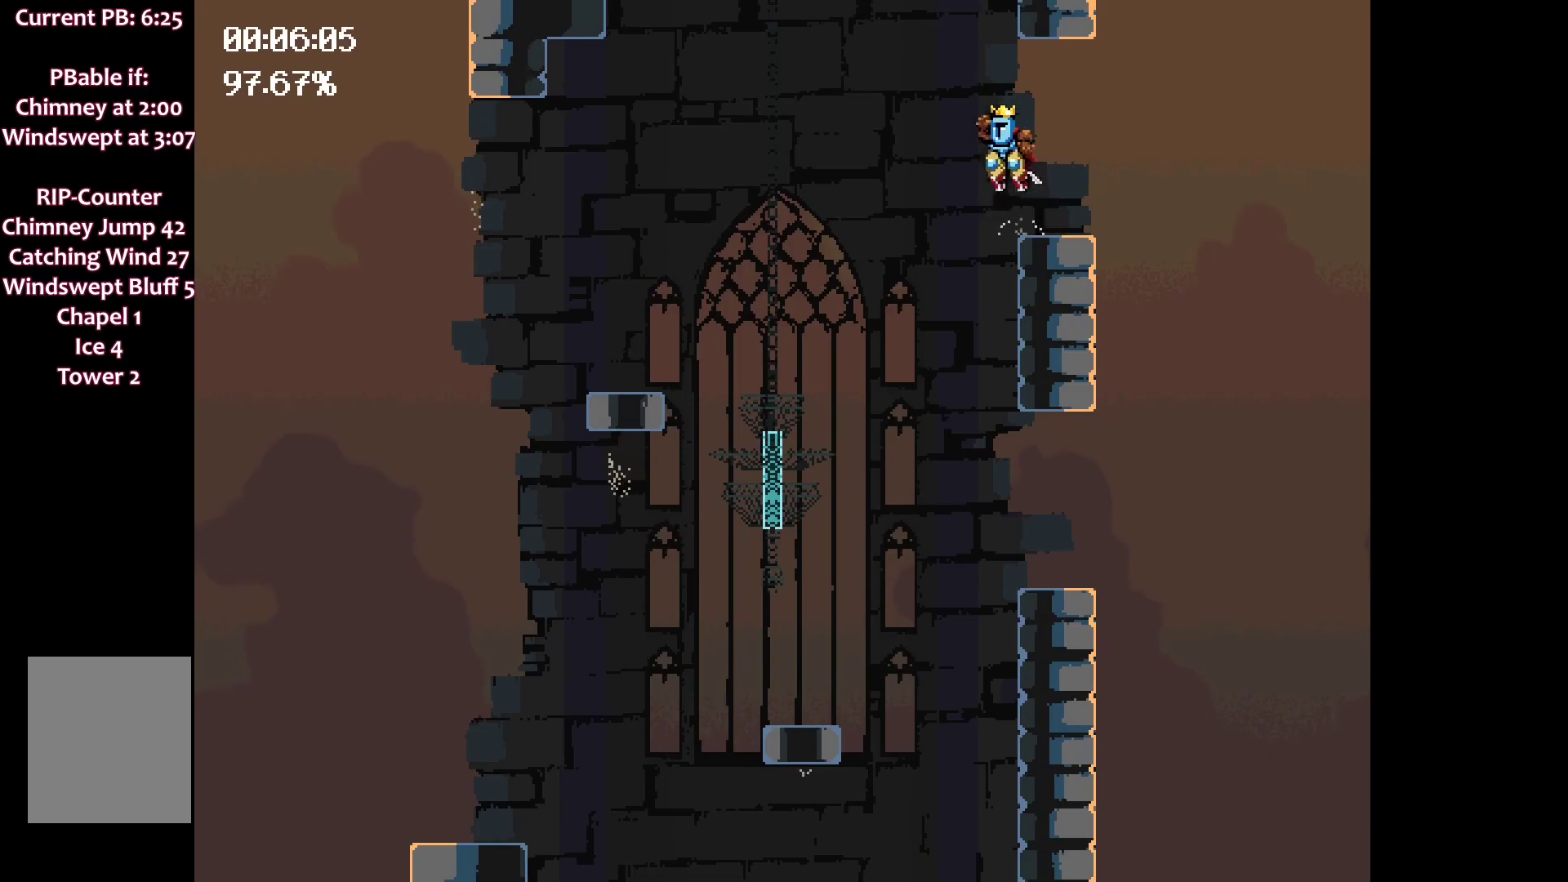
{"keys": [], "events": [[267, "space", "up"], [317, "left", "up"]]}
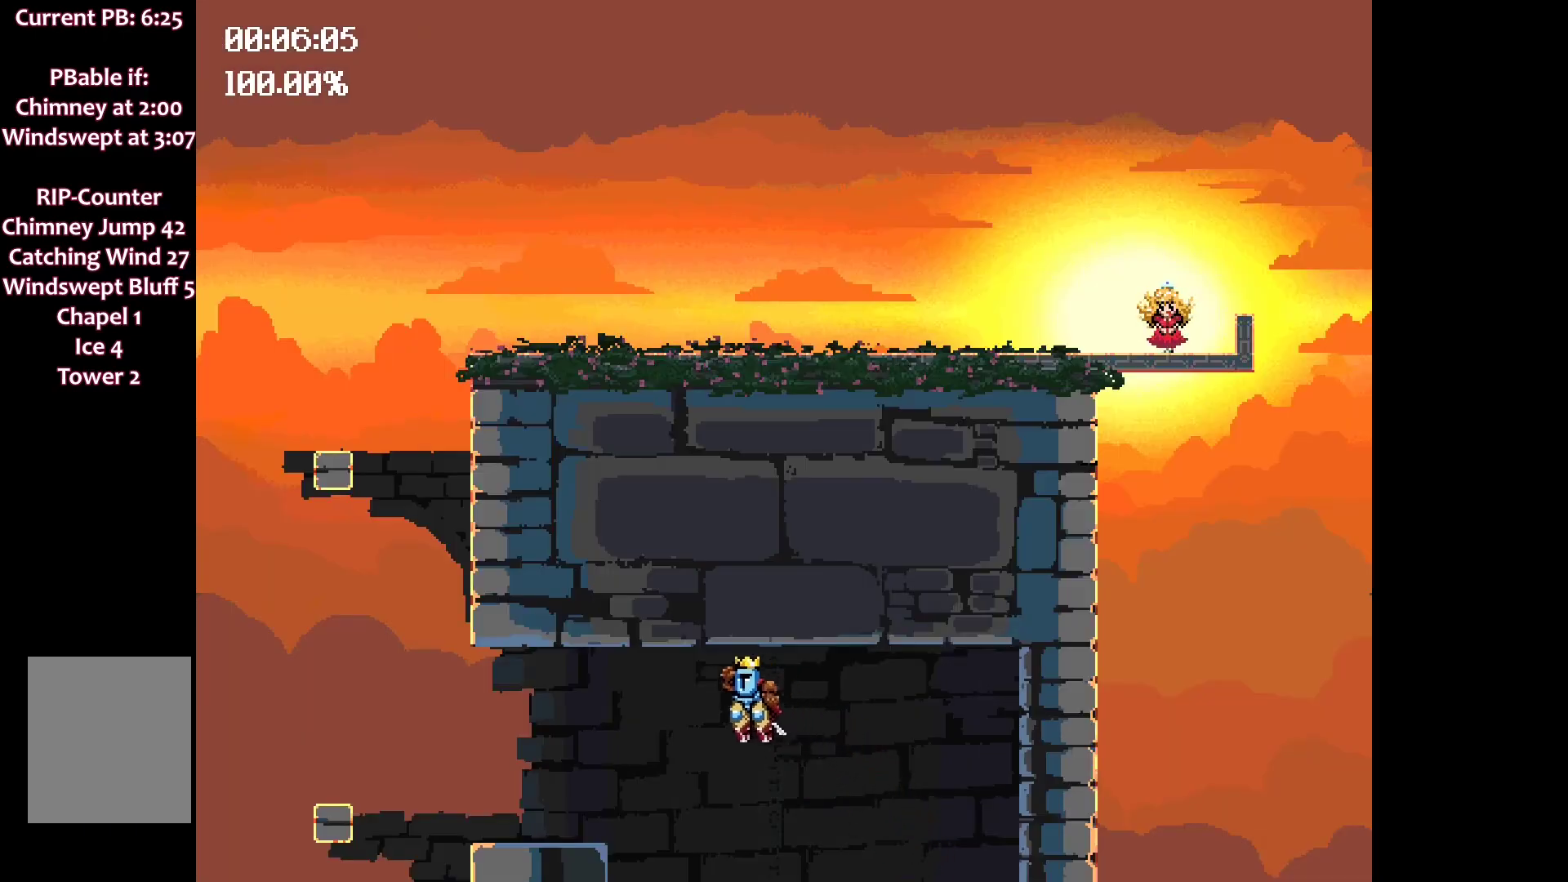
{"keys": ["left", "space"], "events": [[417, "space", "down"], [450, "left", "down"]]}
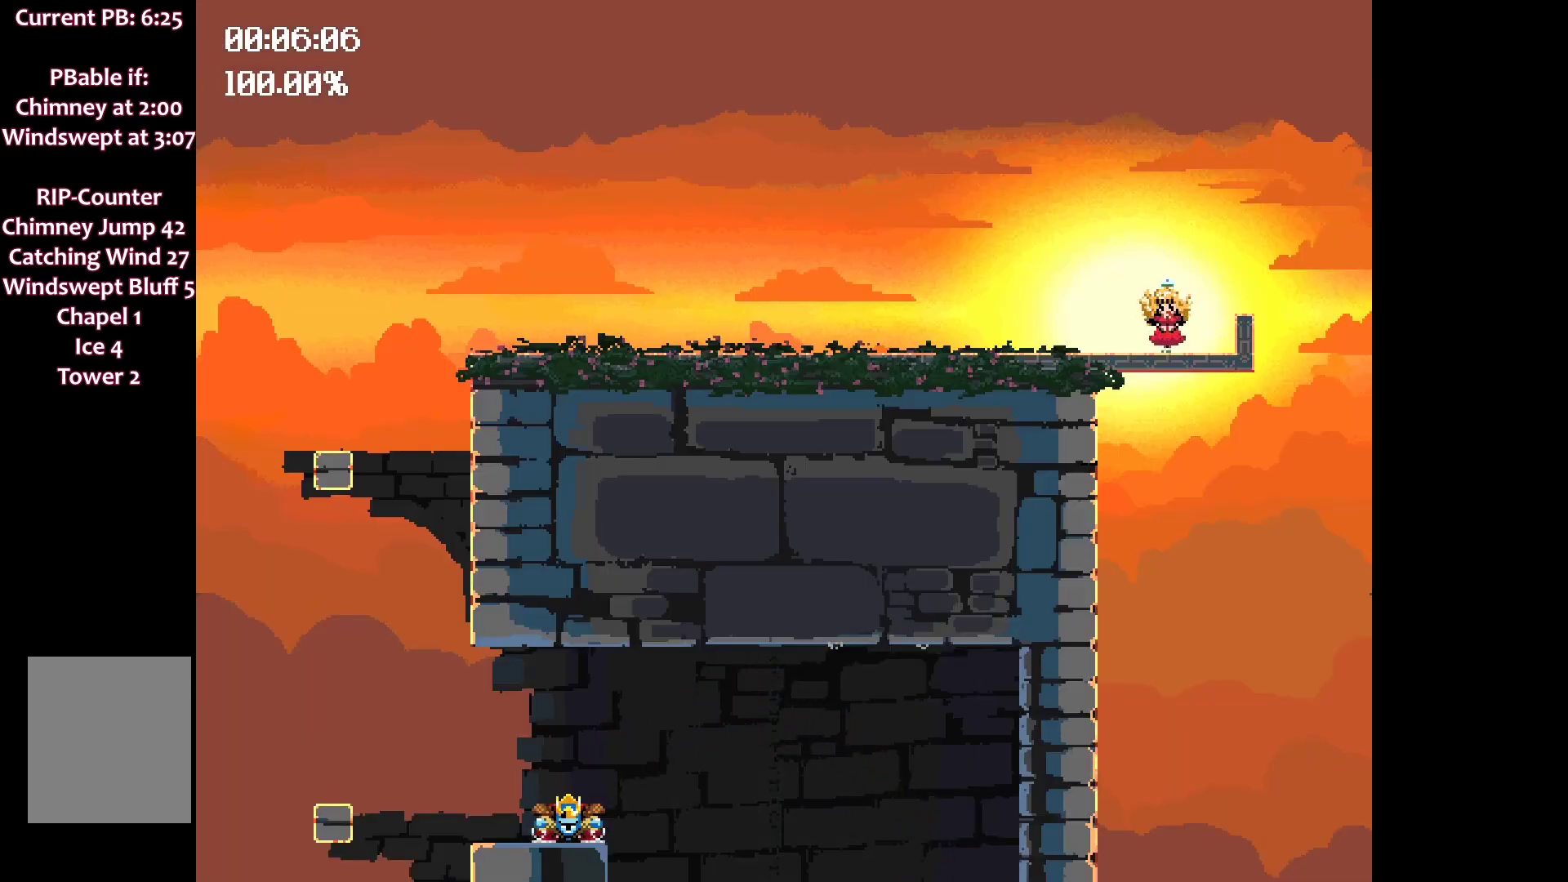
{"keys": [], "events": [[200, "left", "up"], [200, "space", "up"]]}
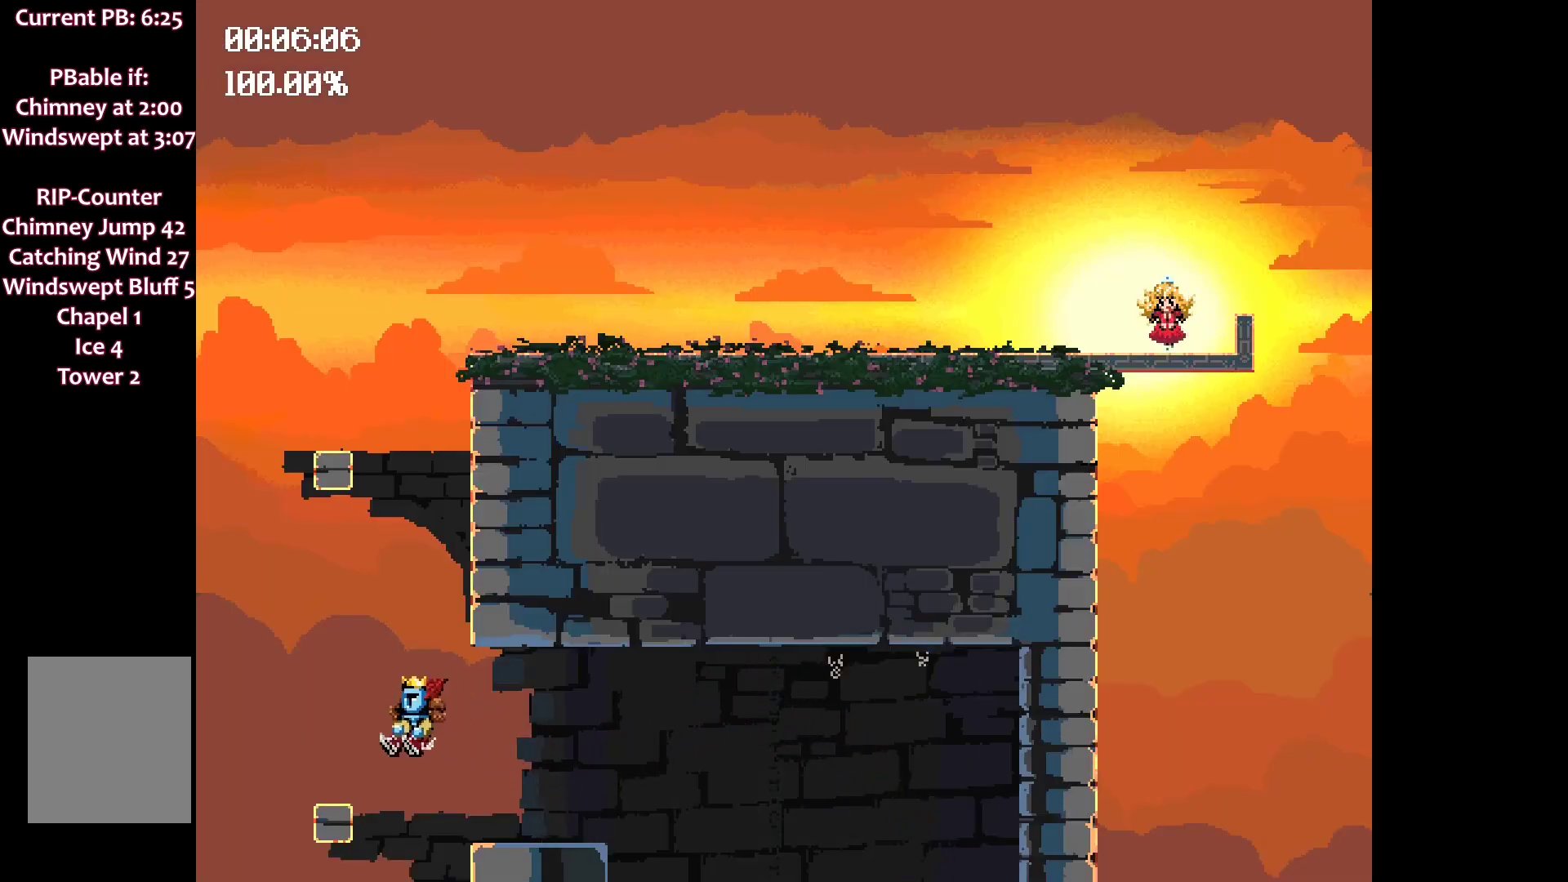
{"keys": ["right", "space"], "events": [[217, "space", "down"], [250, "right", "down"]]}
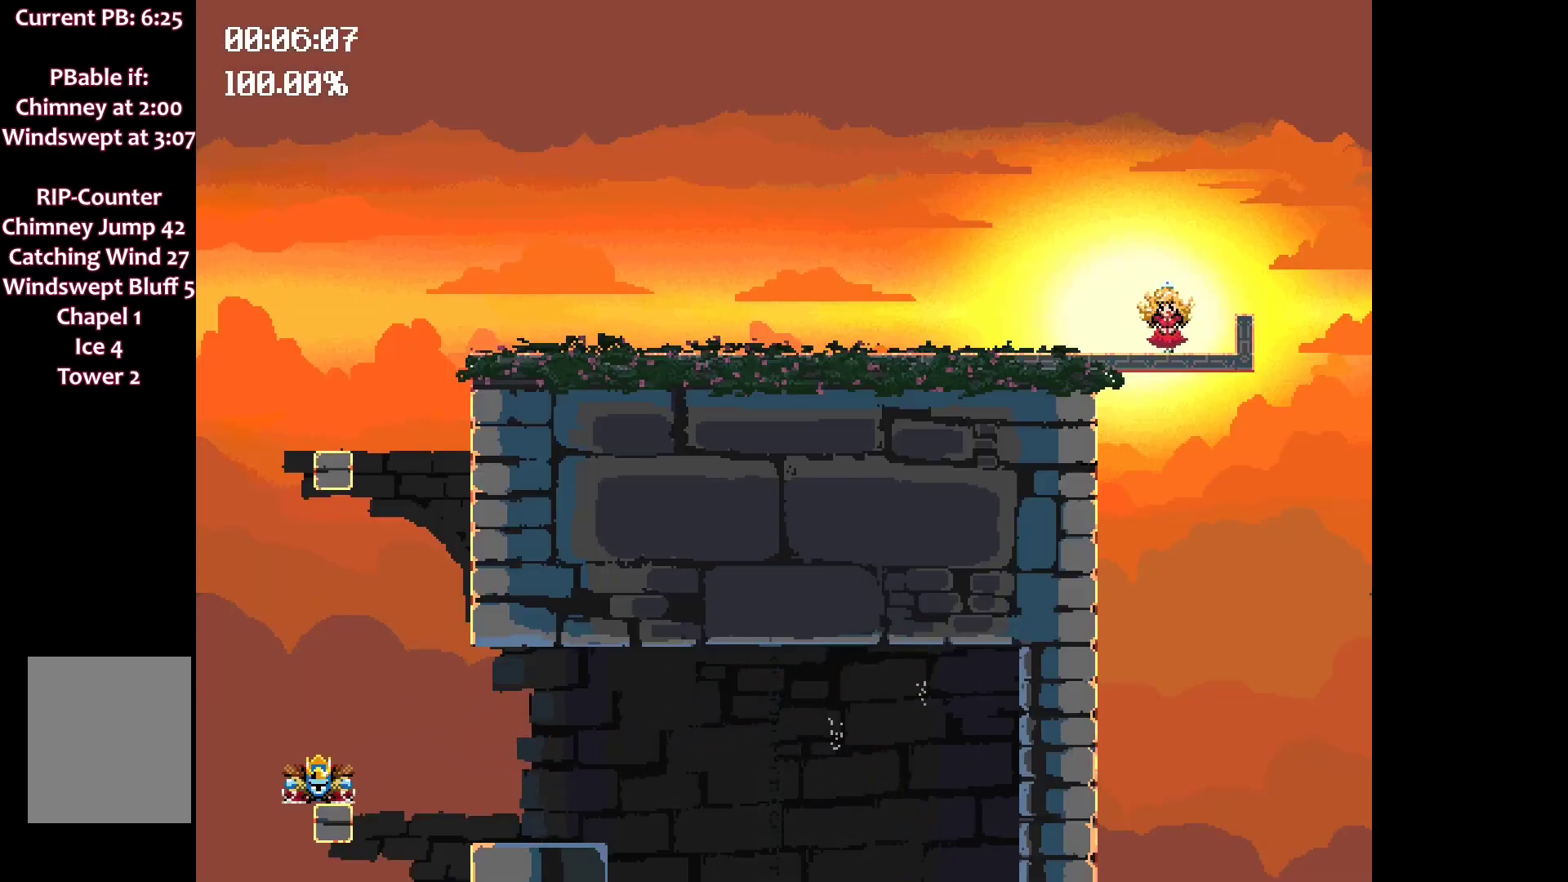
{"keys": ["right", "space"], "events": []}
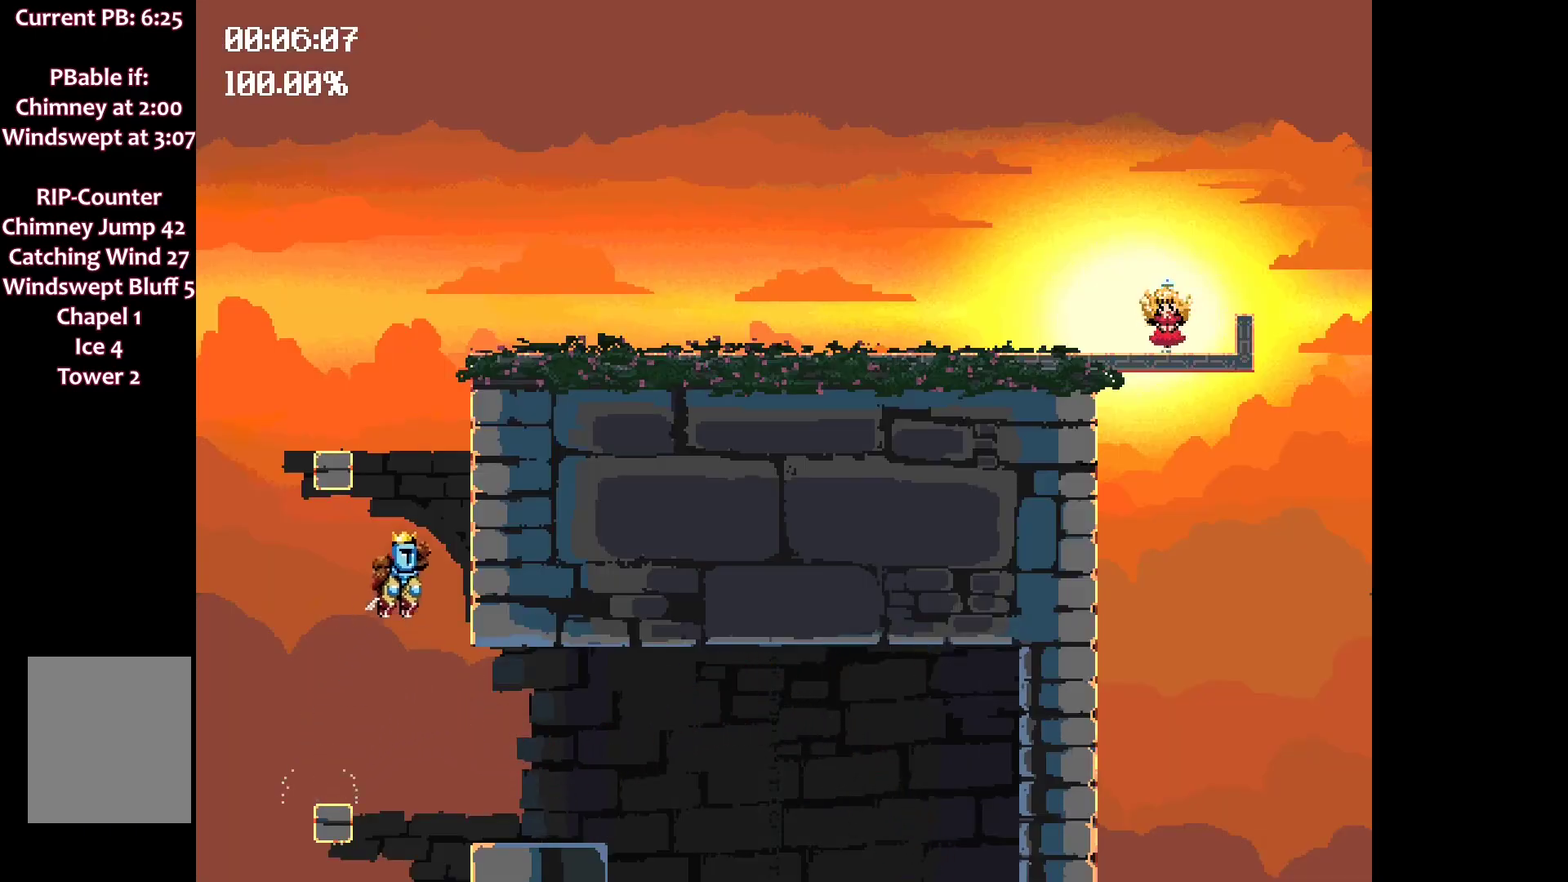
{"keys": [], "events": [[83, "space", "up"], [217, "right", "up"]]}
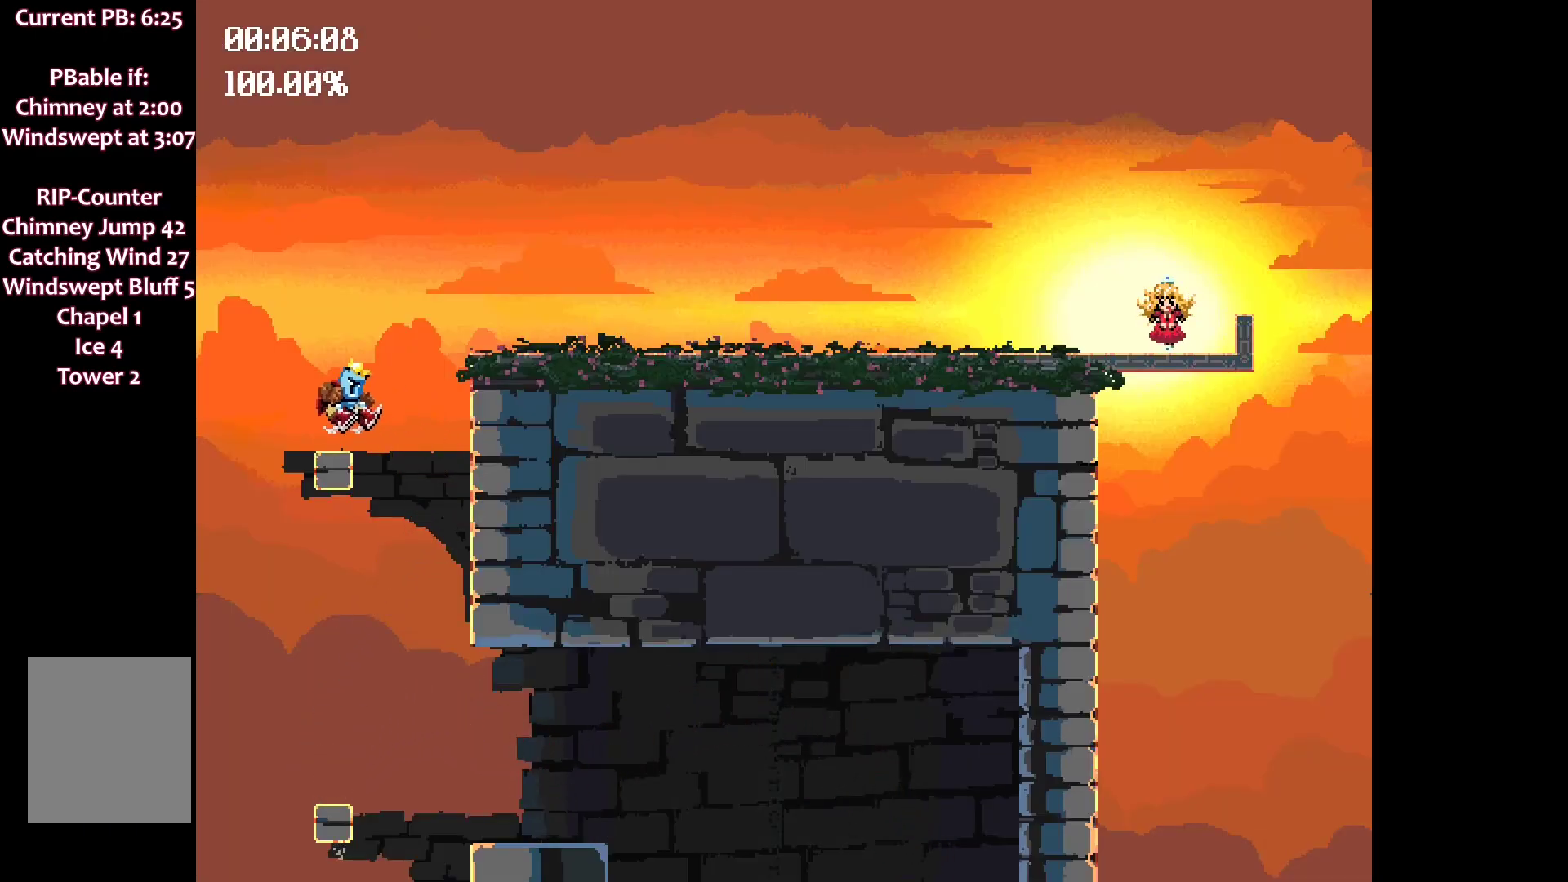
{"keys": ["right", "space"], "events": [[67, "right", "down"], [250, "space", "down"]]}
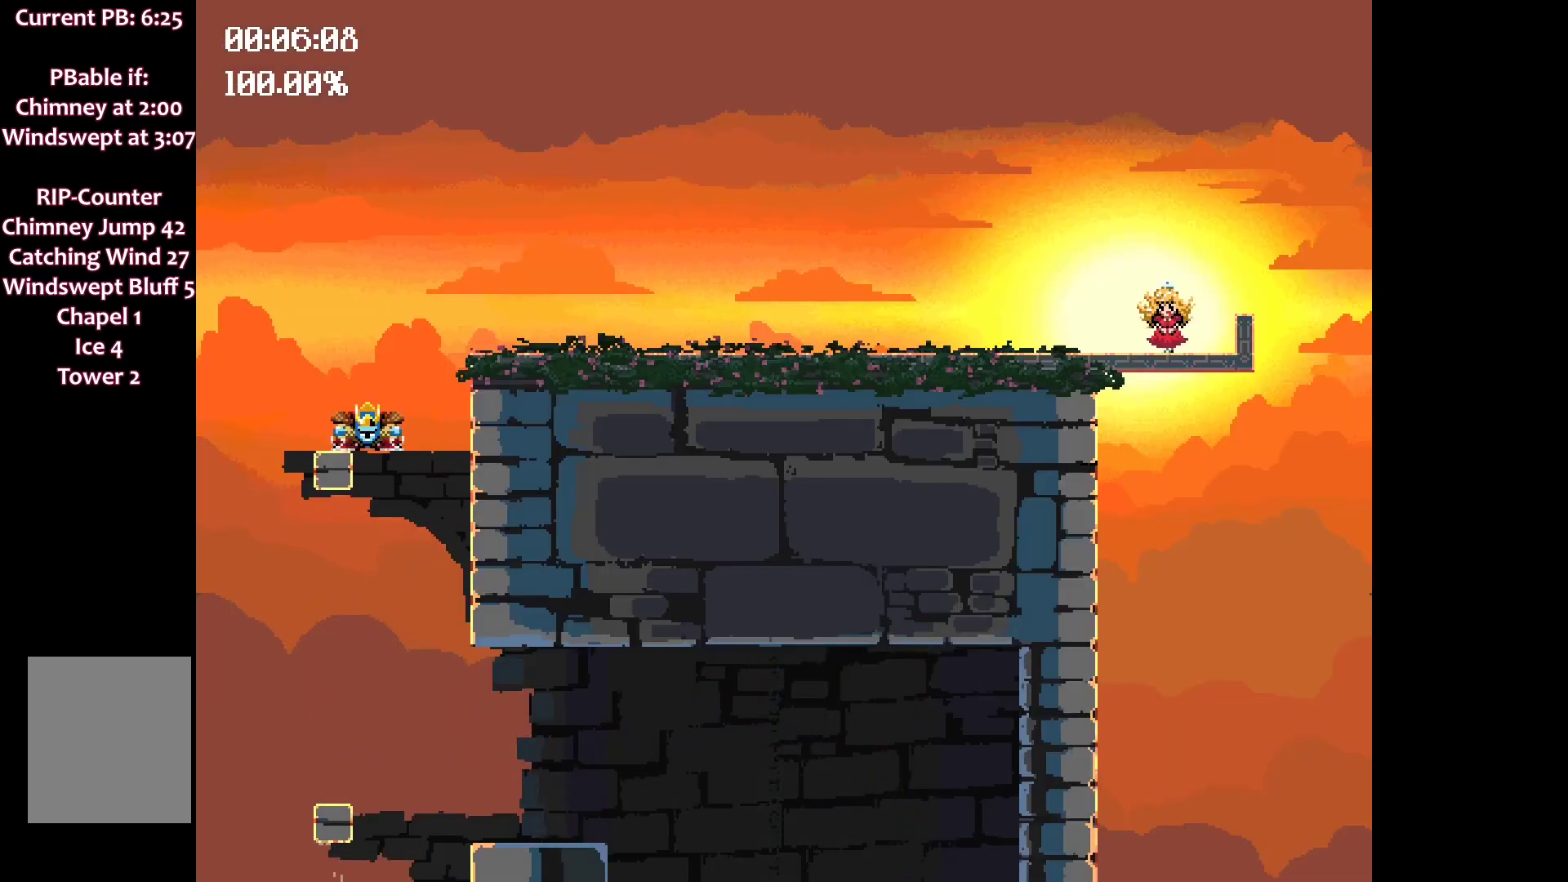
{"keys": ["right", "space"], "events": []}
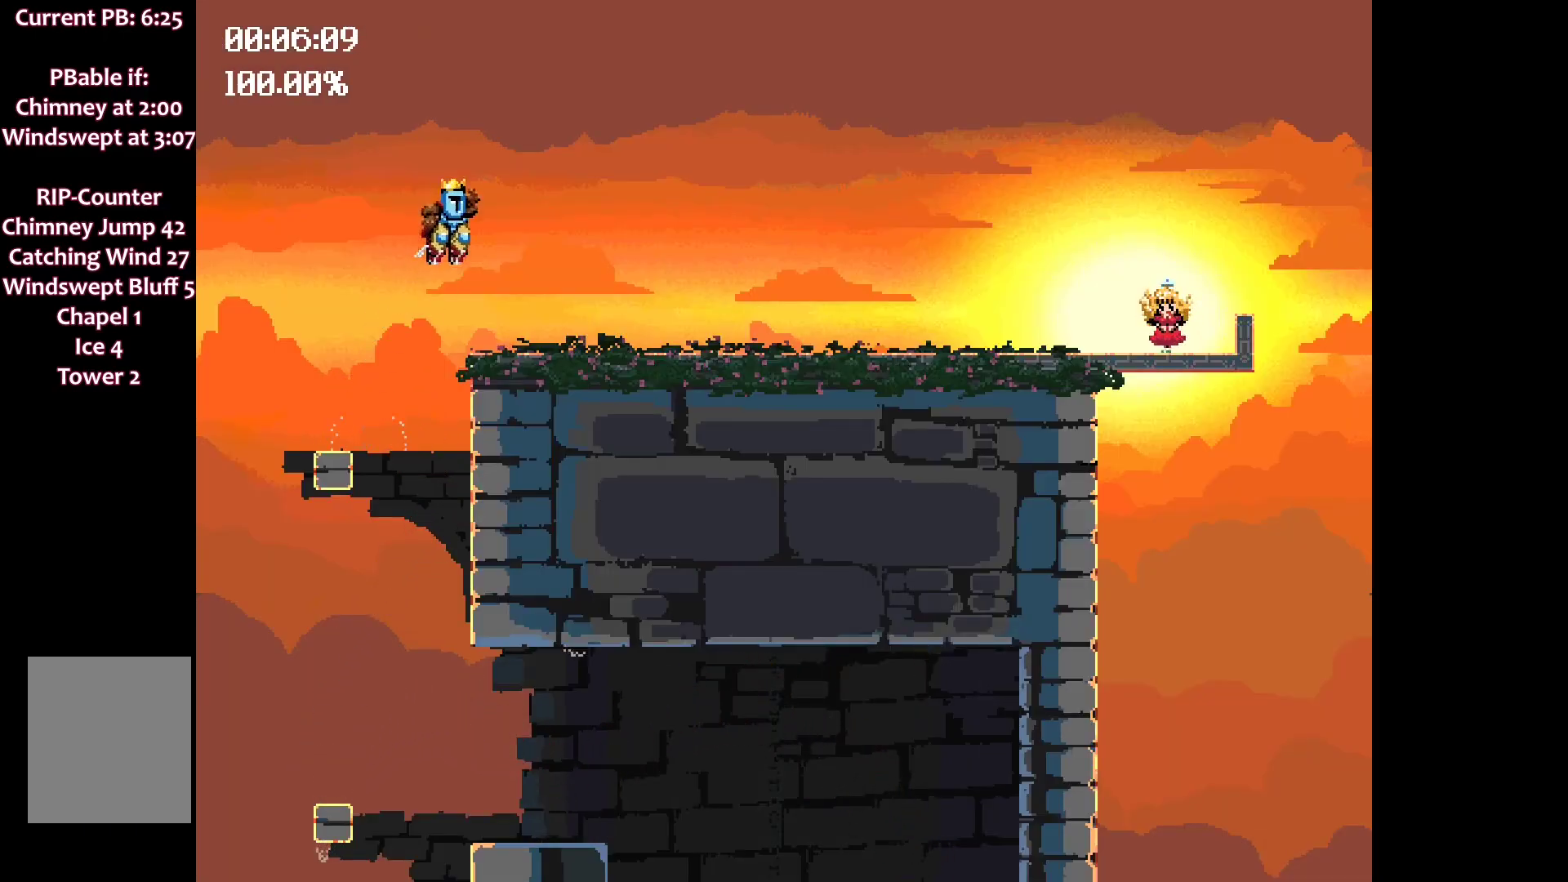
{"keys": ["right"], "events": [[83, "space", "up"]]}
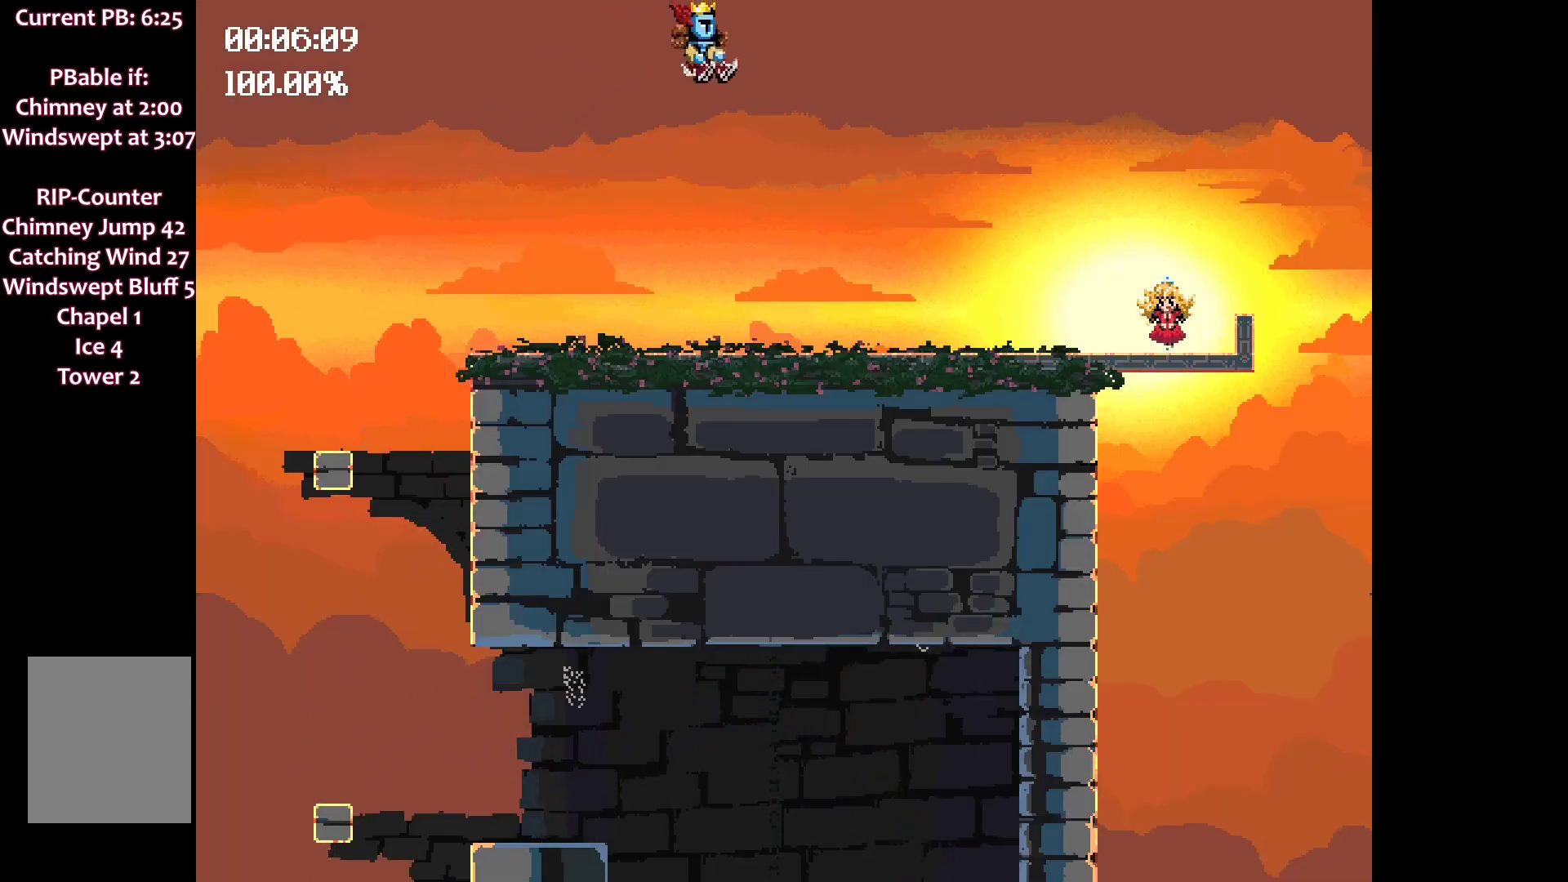
{"keys": ["right", "space"], "events": [[433, "space", "down"]]}
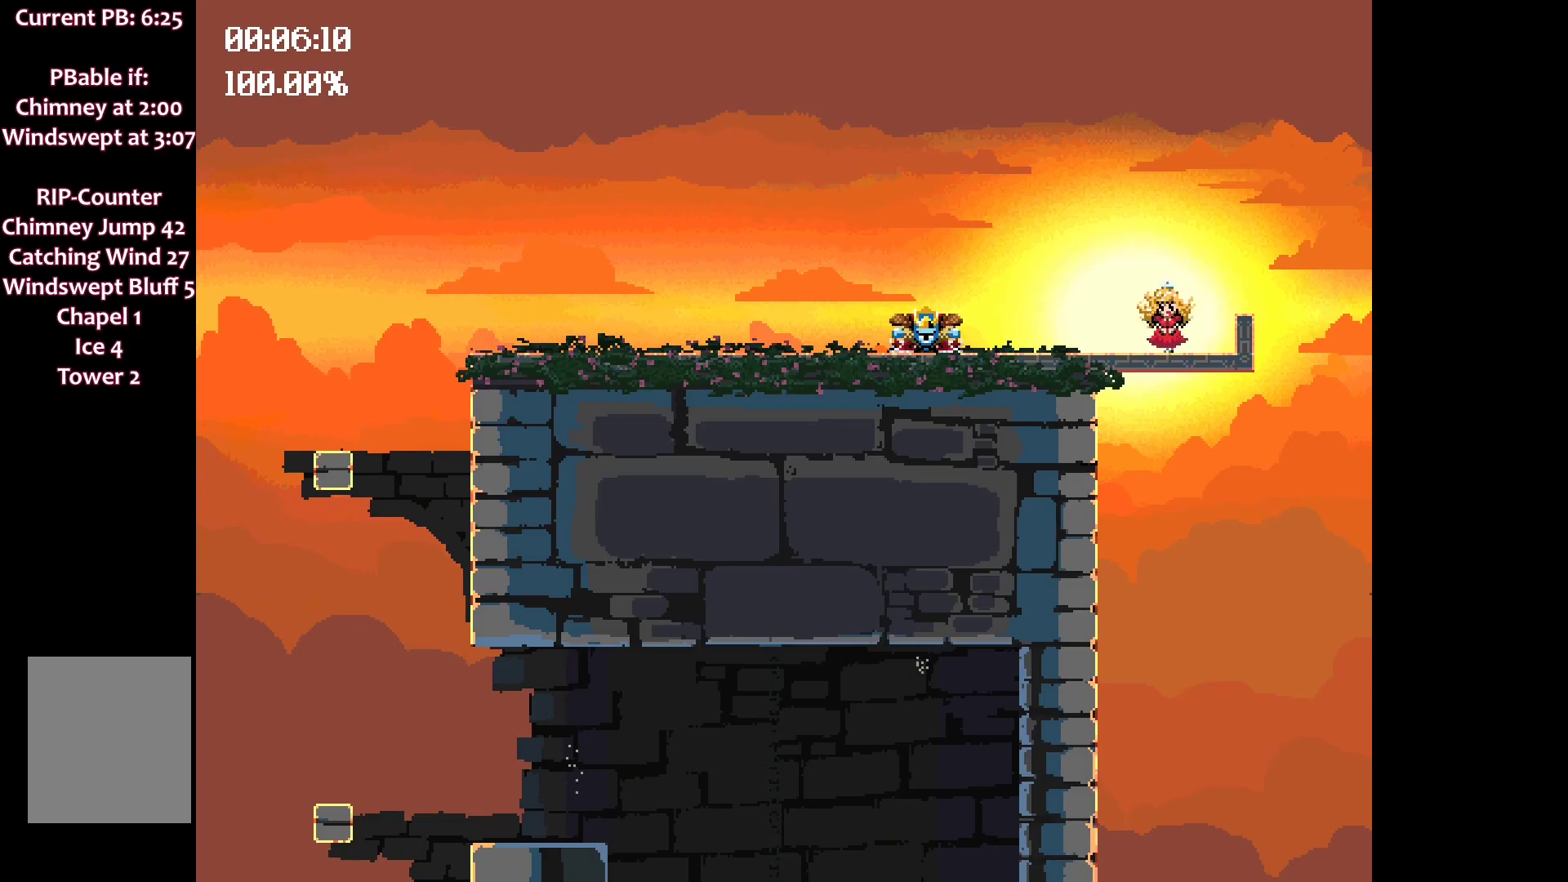
{"keys": ["right"], "events": [[133, "space", "up"]]}
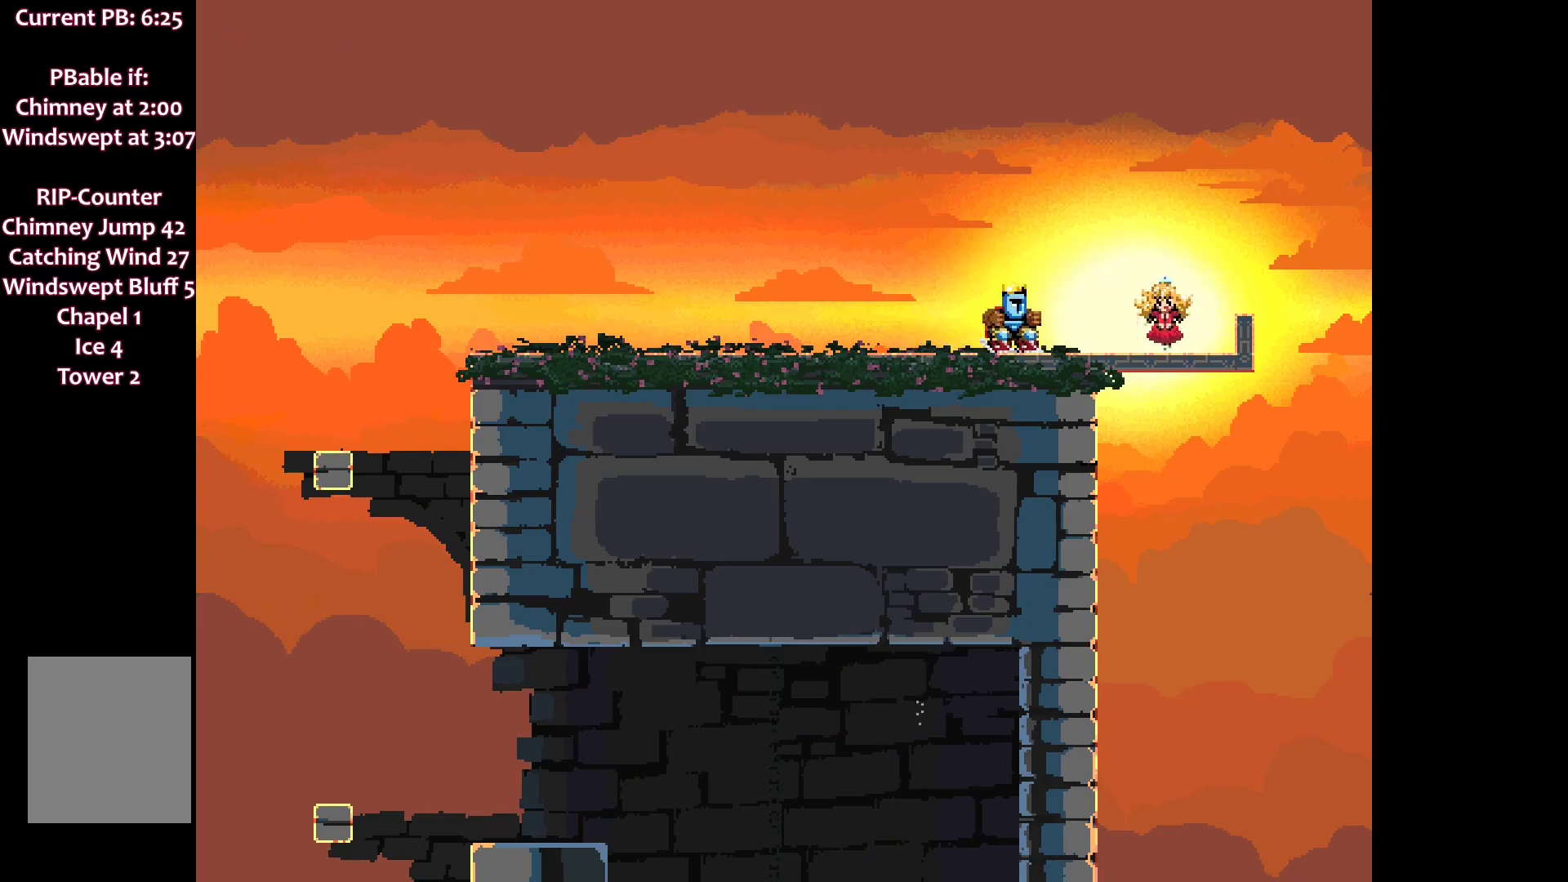
{"keys": ["right"], "events": []}
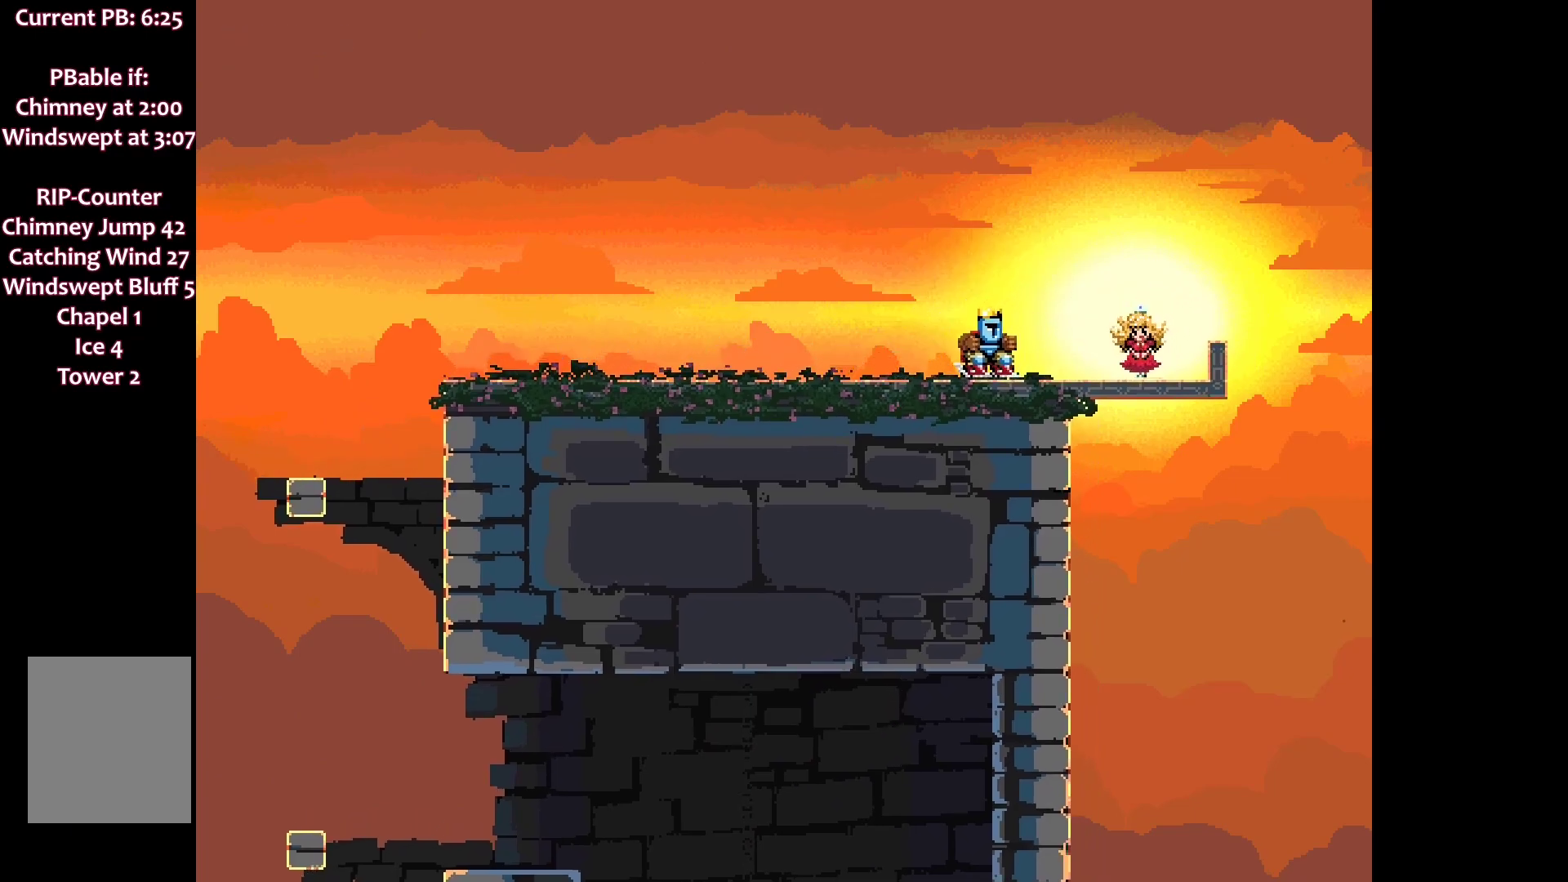
{"keys": [], "events": [[67, "right", "up"]]}